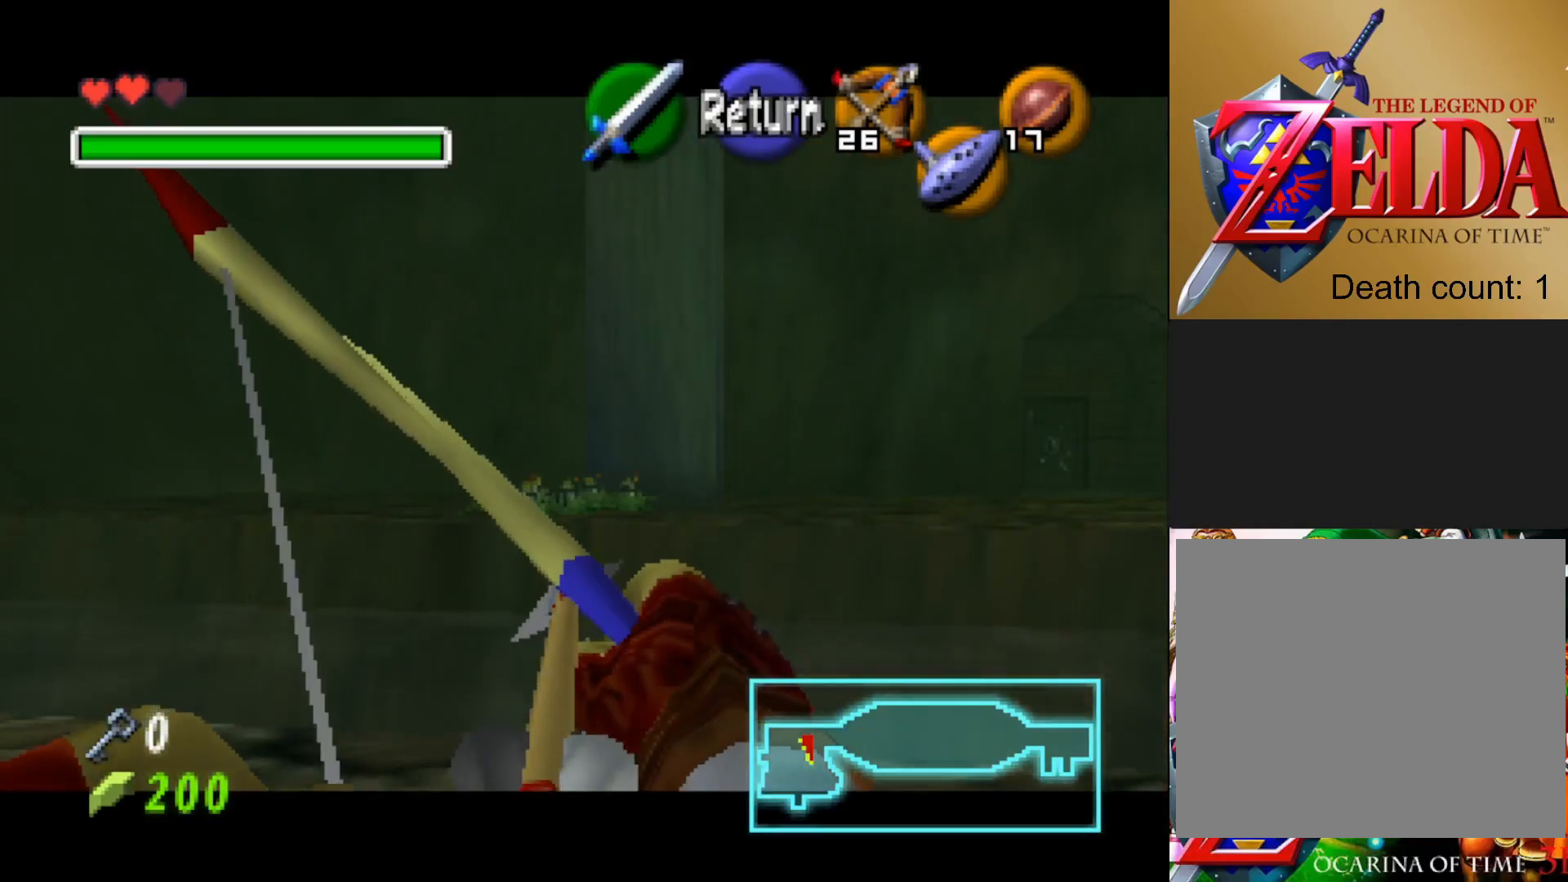
Gameplay with a controller (PlayStation layout); each line is a JSON object with the inputs held at the frame after it. "events" lists button and stick changes between this image and that frame as [ms after this image, input, new state], when the widget could be followed in between.
{"buttons": ["L1"], "left_stick": "center", "right_stick": "center", "events": [[50, "left_stick", "down"], [317, "left_stick", "center"]]}
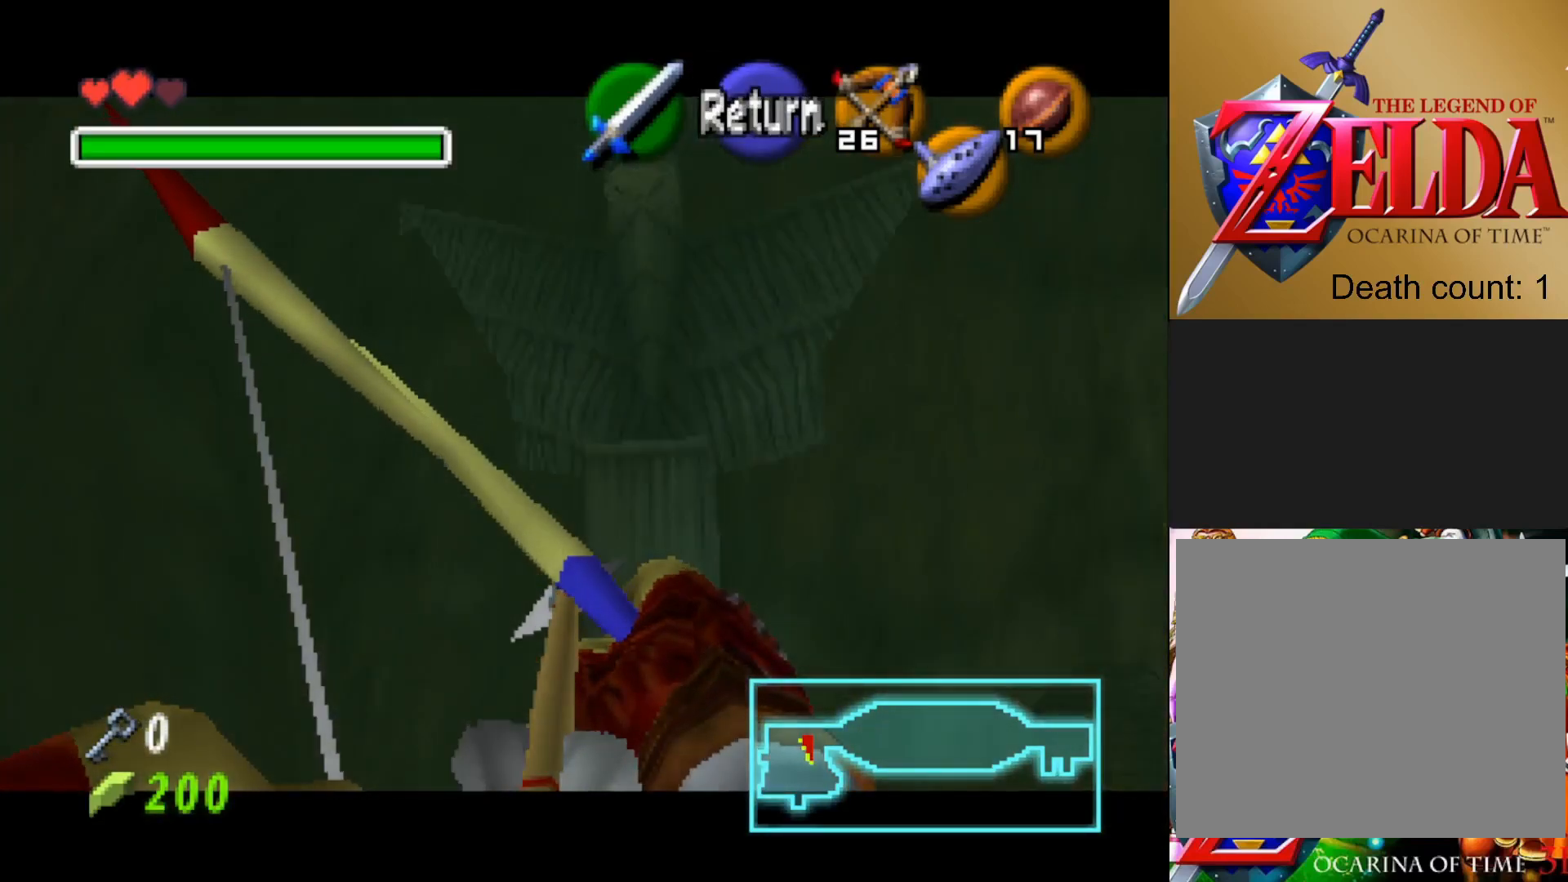
{"buttons": ["L1"], "left_stick": "center", "right_stick": "center", "events": [[283, "left_stick", "up"], [483, "left_stick", "center"]]}
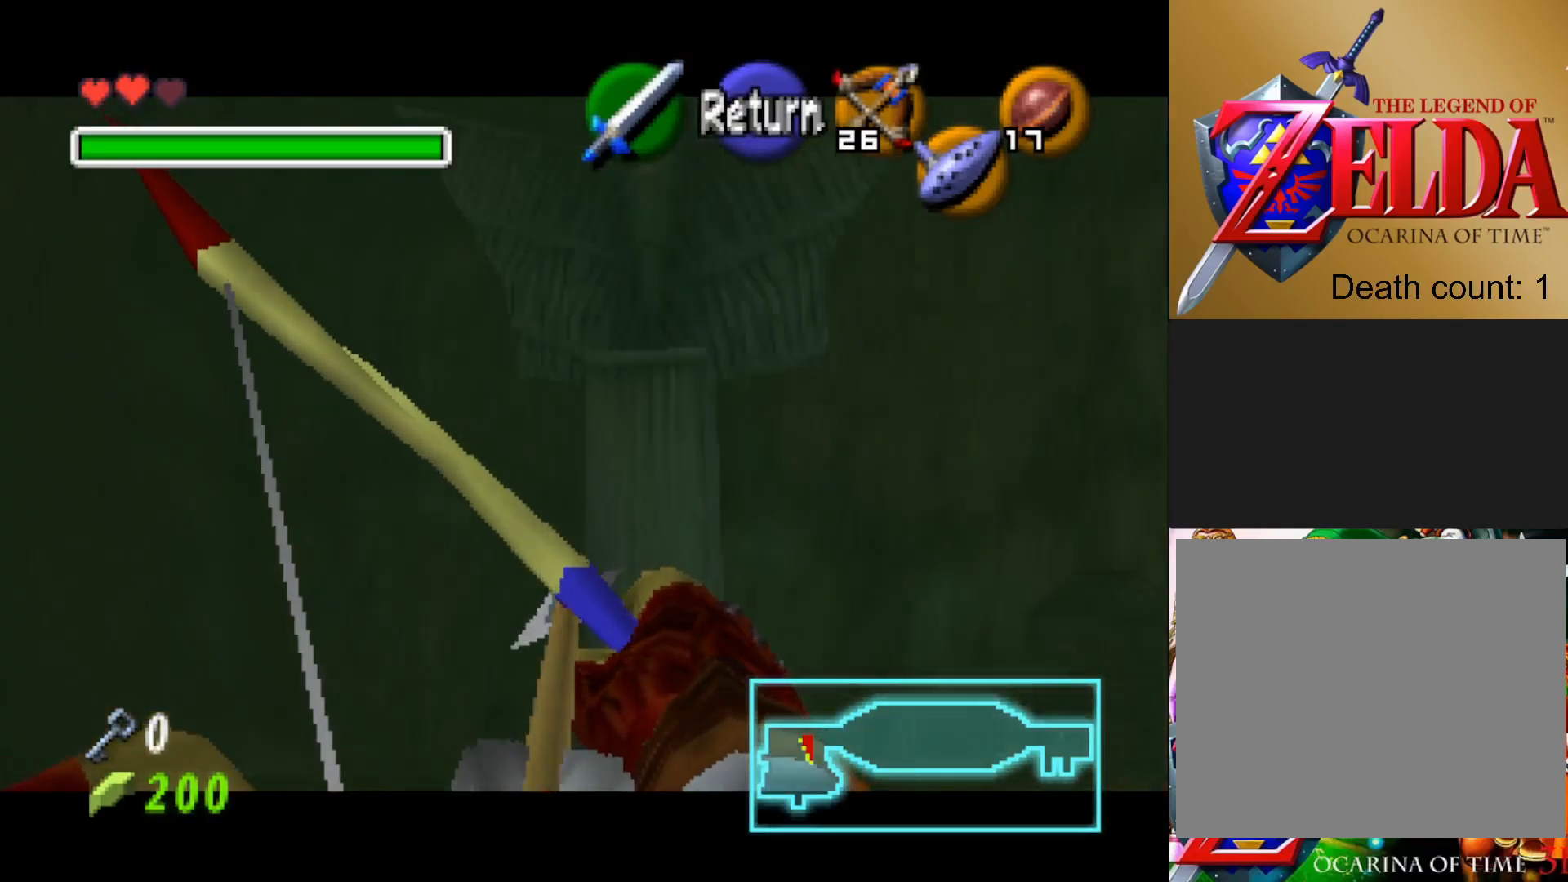
{"buttons": ["L1"], "left_stick": "center", "right_stick": "center", "events": []}
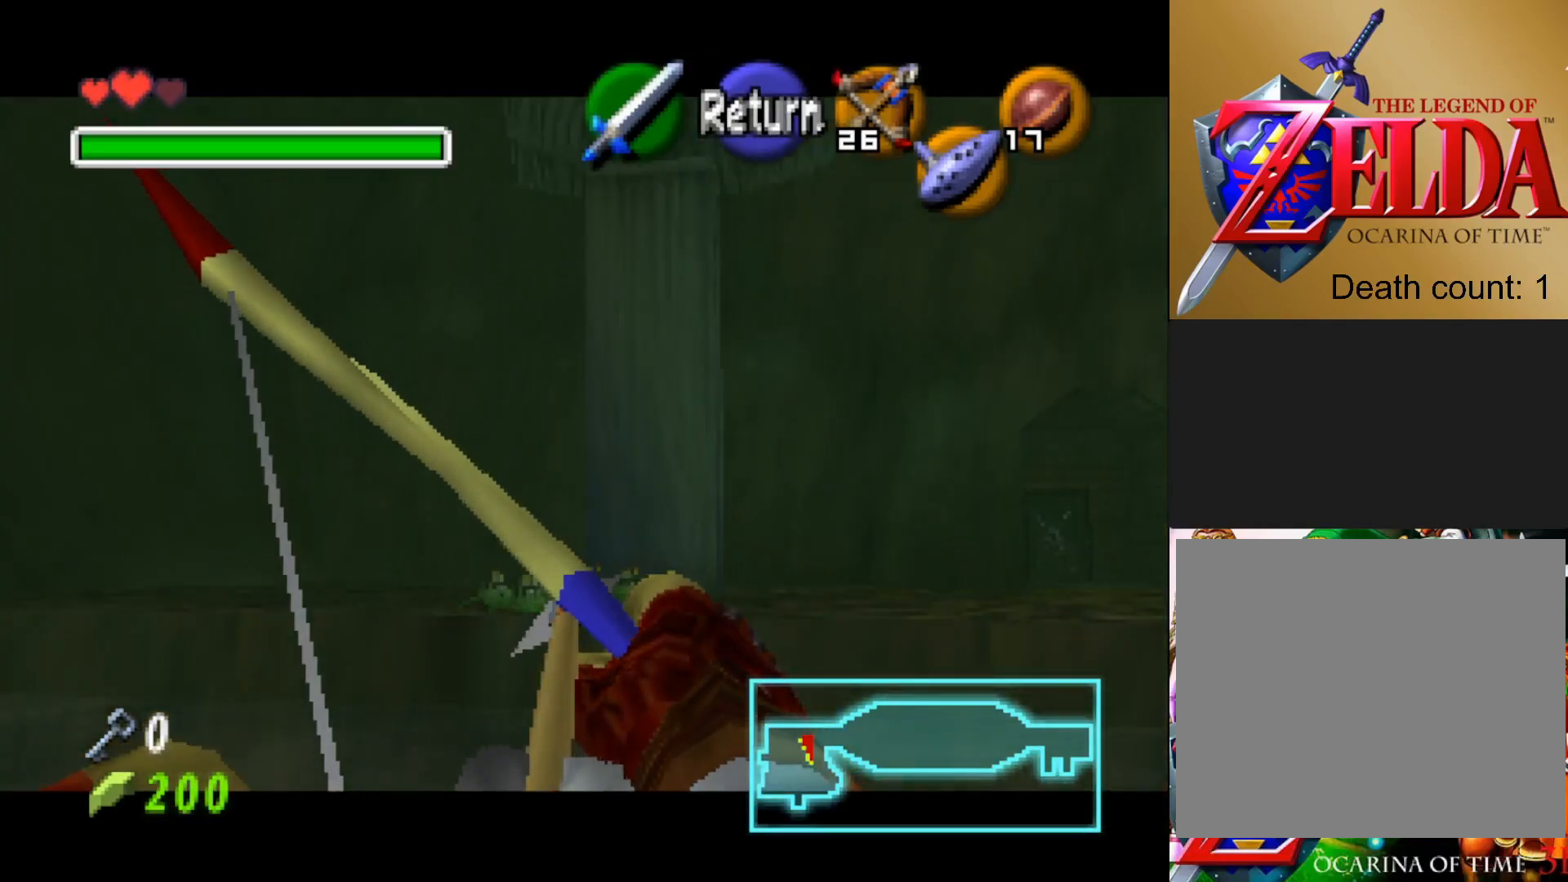
{"buttons": ["L1"], "left_stick": "center", "right_stick": "center", "events": [[33, "left_stick", "up"], [117, "left_stick", "center"]]}
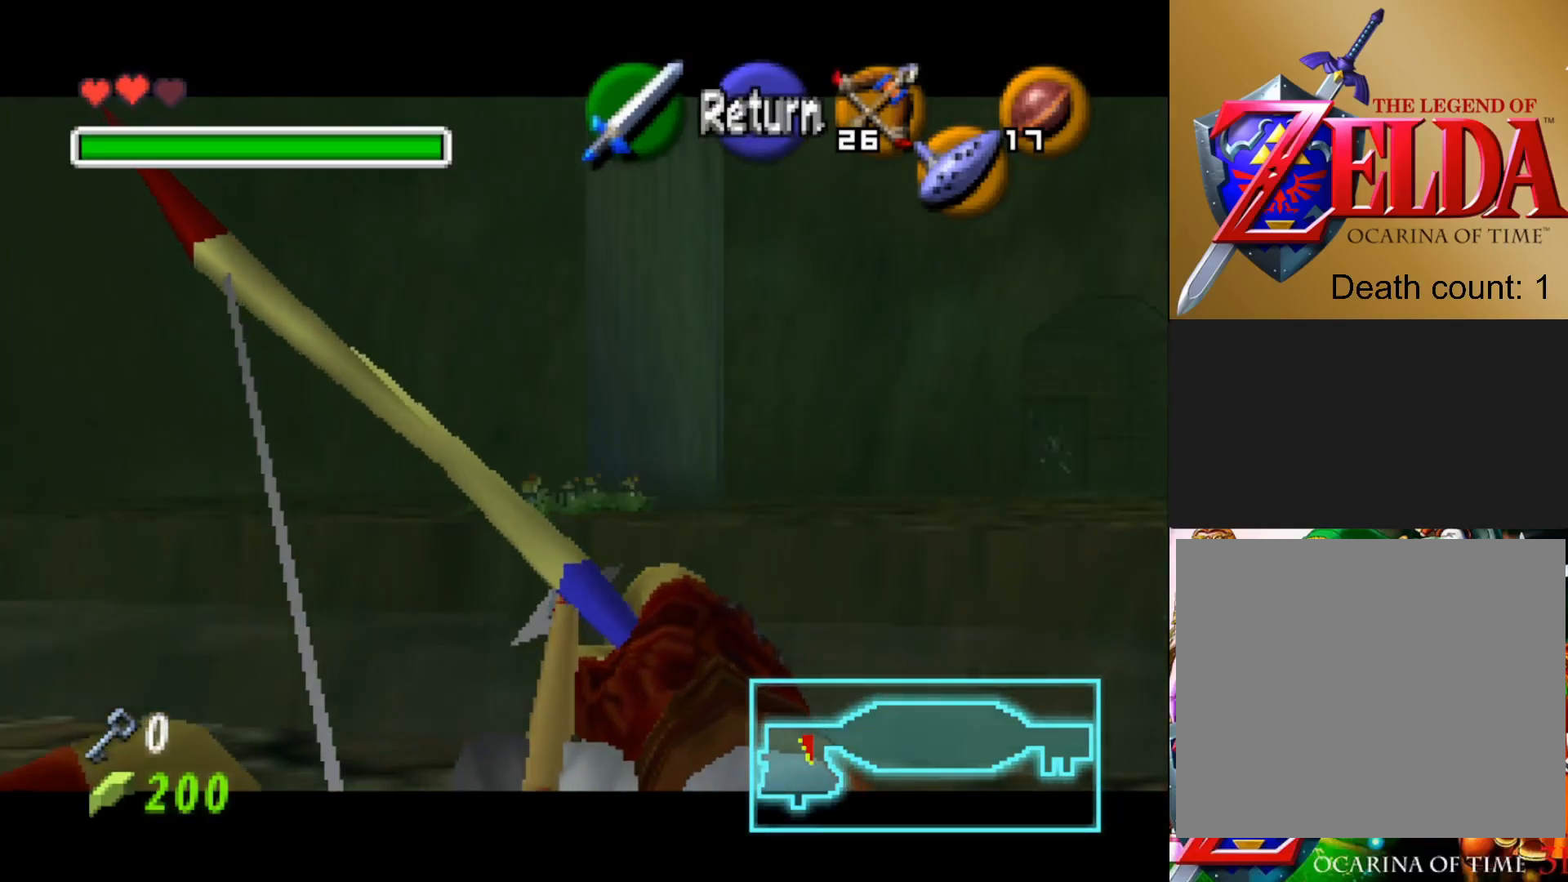
{"buttons": [], "left_stick": "center", "right_stick": "center", "events": [[150, "L1", "up"]]}
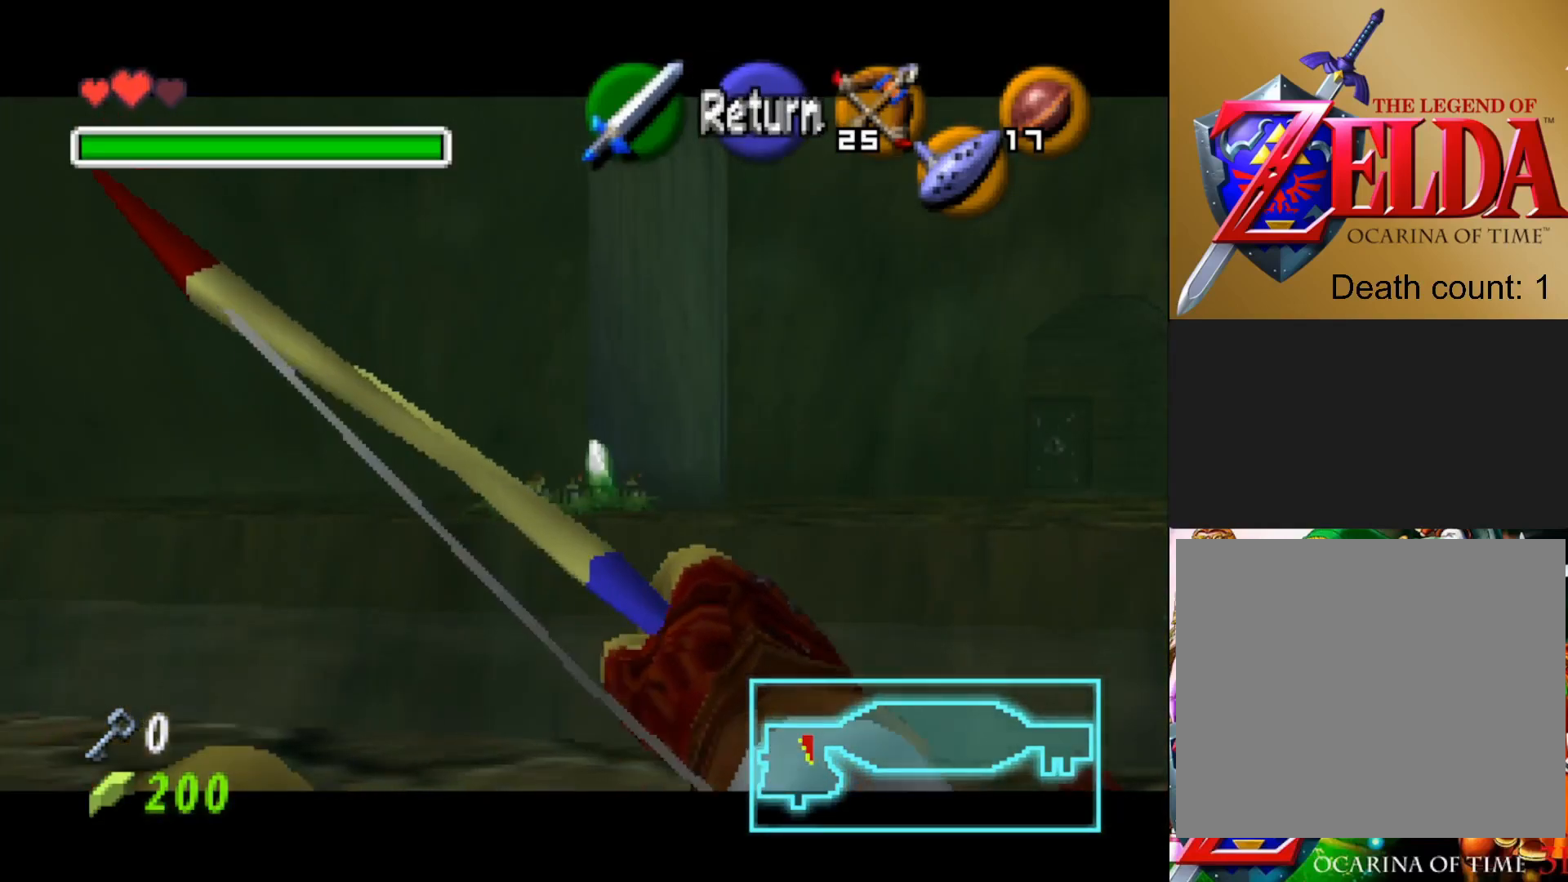
{"buttons": ["L1"], "left_stick": "down", "right_stick": "center", "events": [[50, "L1", "down"], [333, "left_stick", "down"]]}
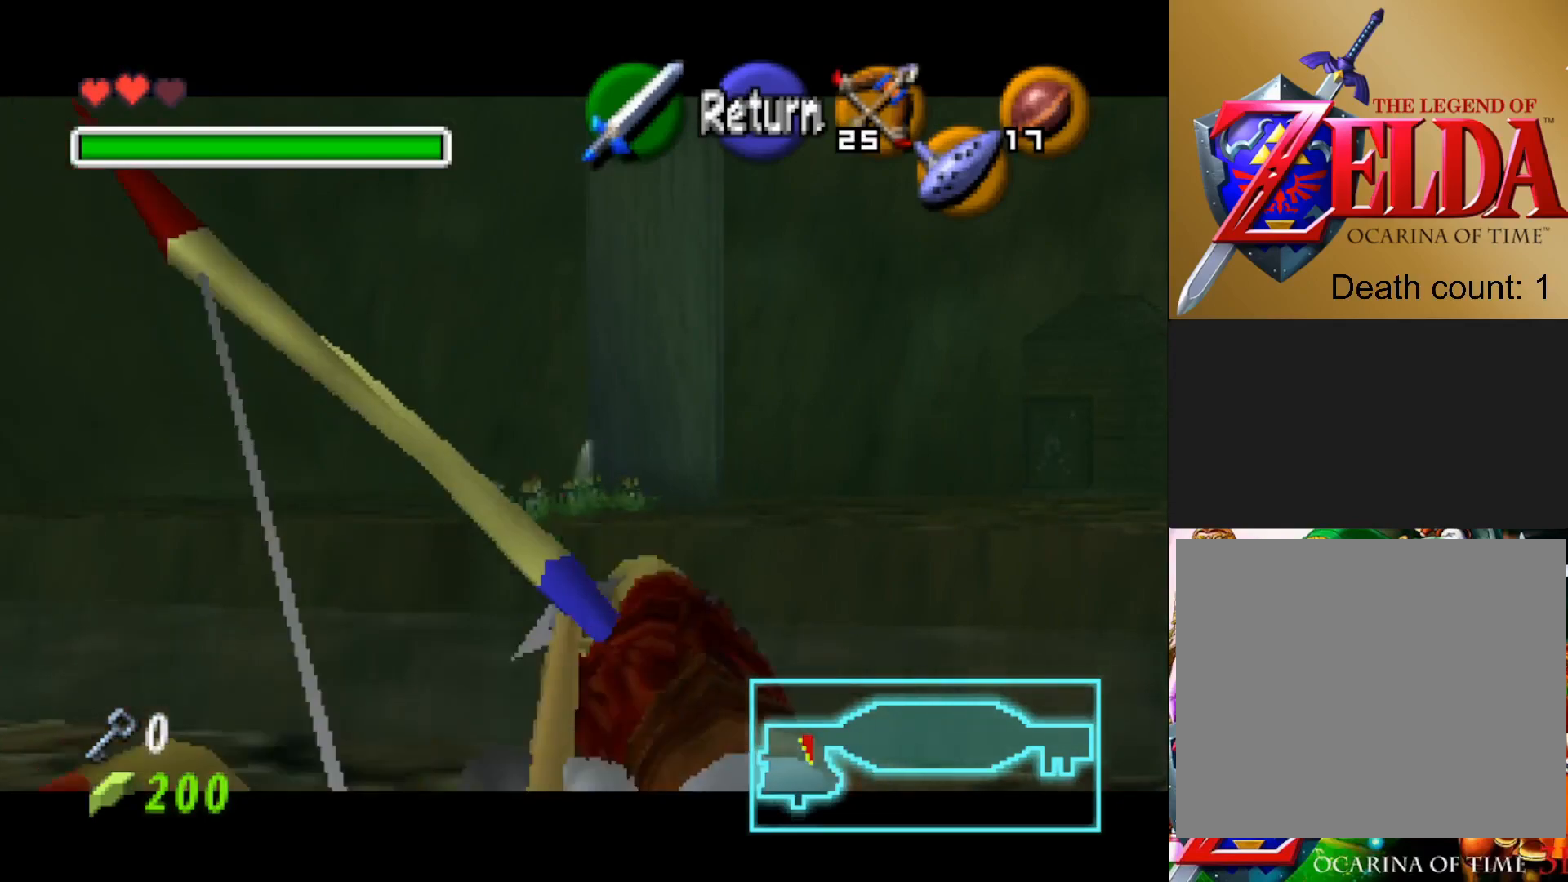
{"buttons": ["L1"], "left_stick": "up", "right_stick": "center", "events": [[17, "left_stick", "center"], [367, "left_stick", "up"]]}
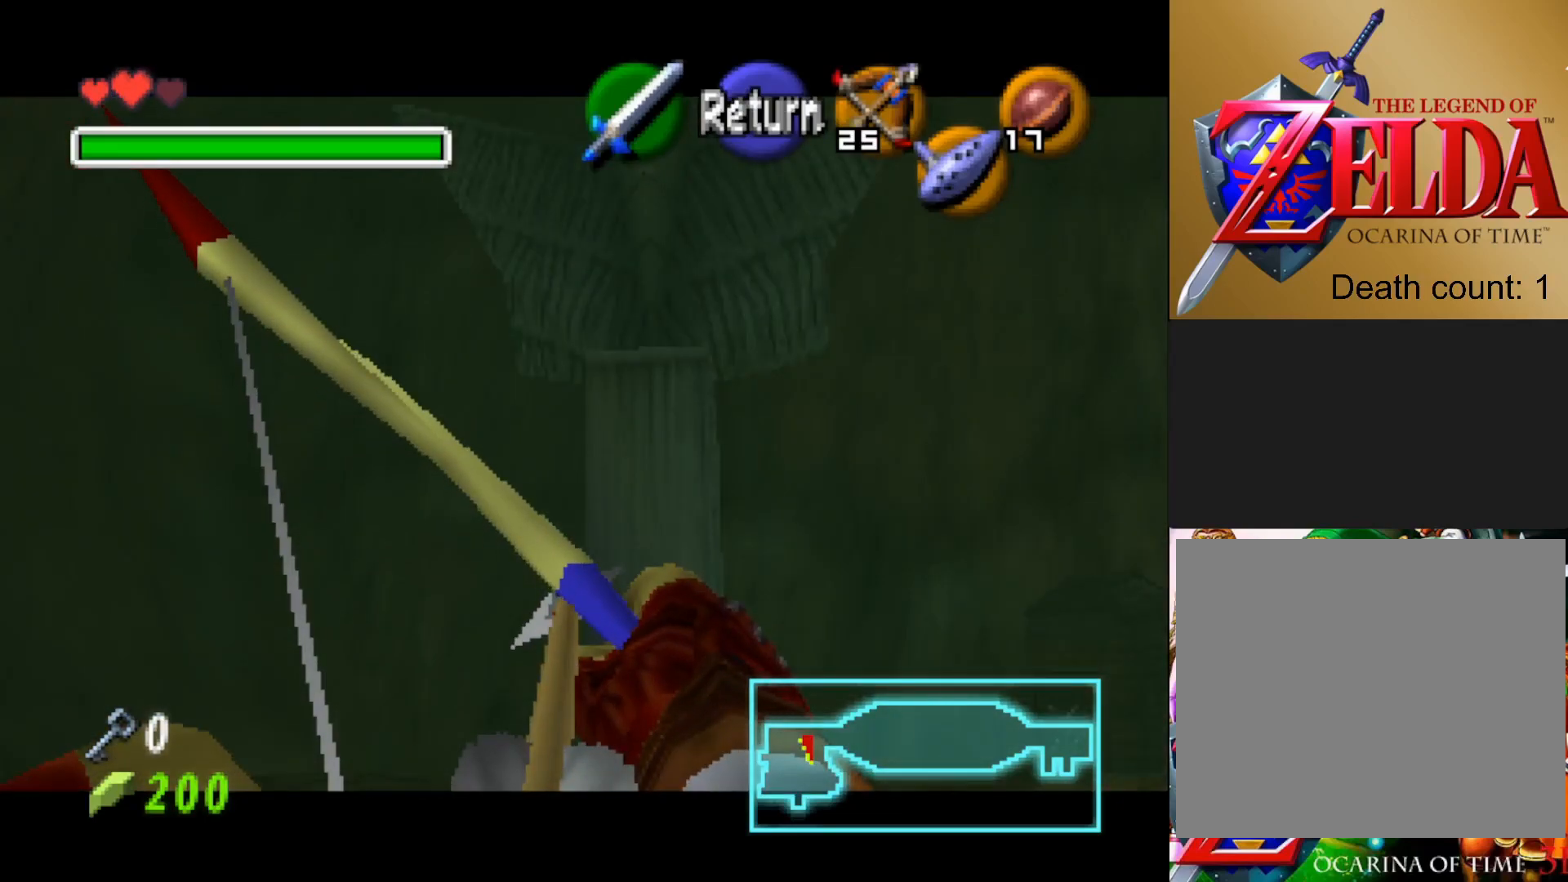
{"buttons": ["L1"], "left_stick": "center", "right_stick": "center", "events": [[67, "left_stick", "center"]]}
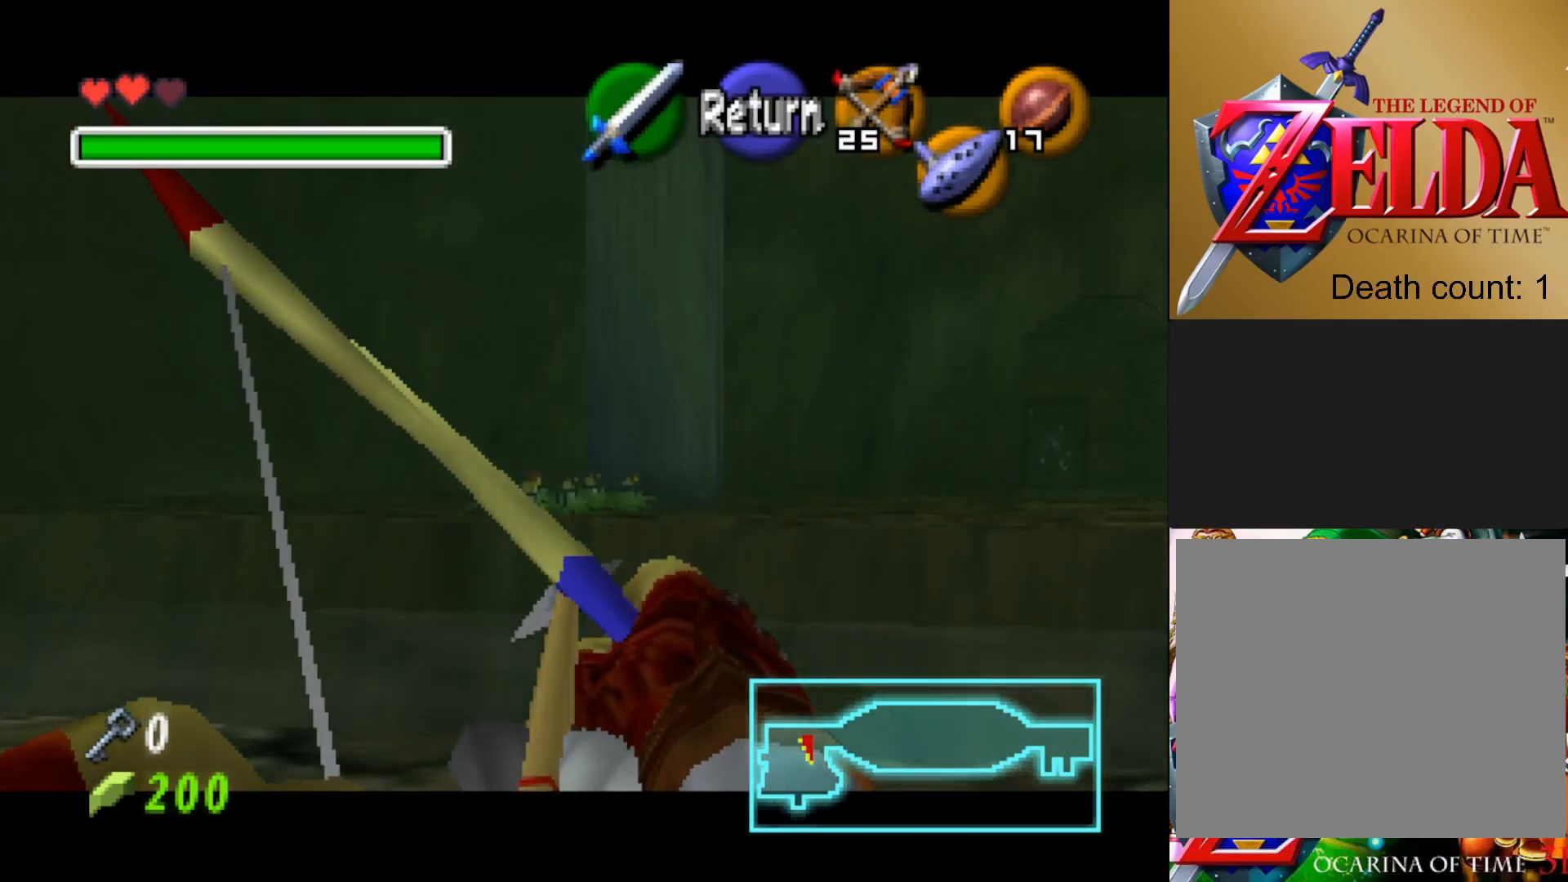
{"buttons": ["L1"], "left_stick": "center", "right_stick": "center", "events": []}
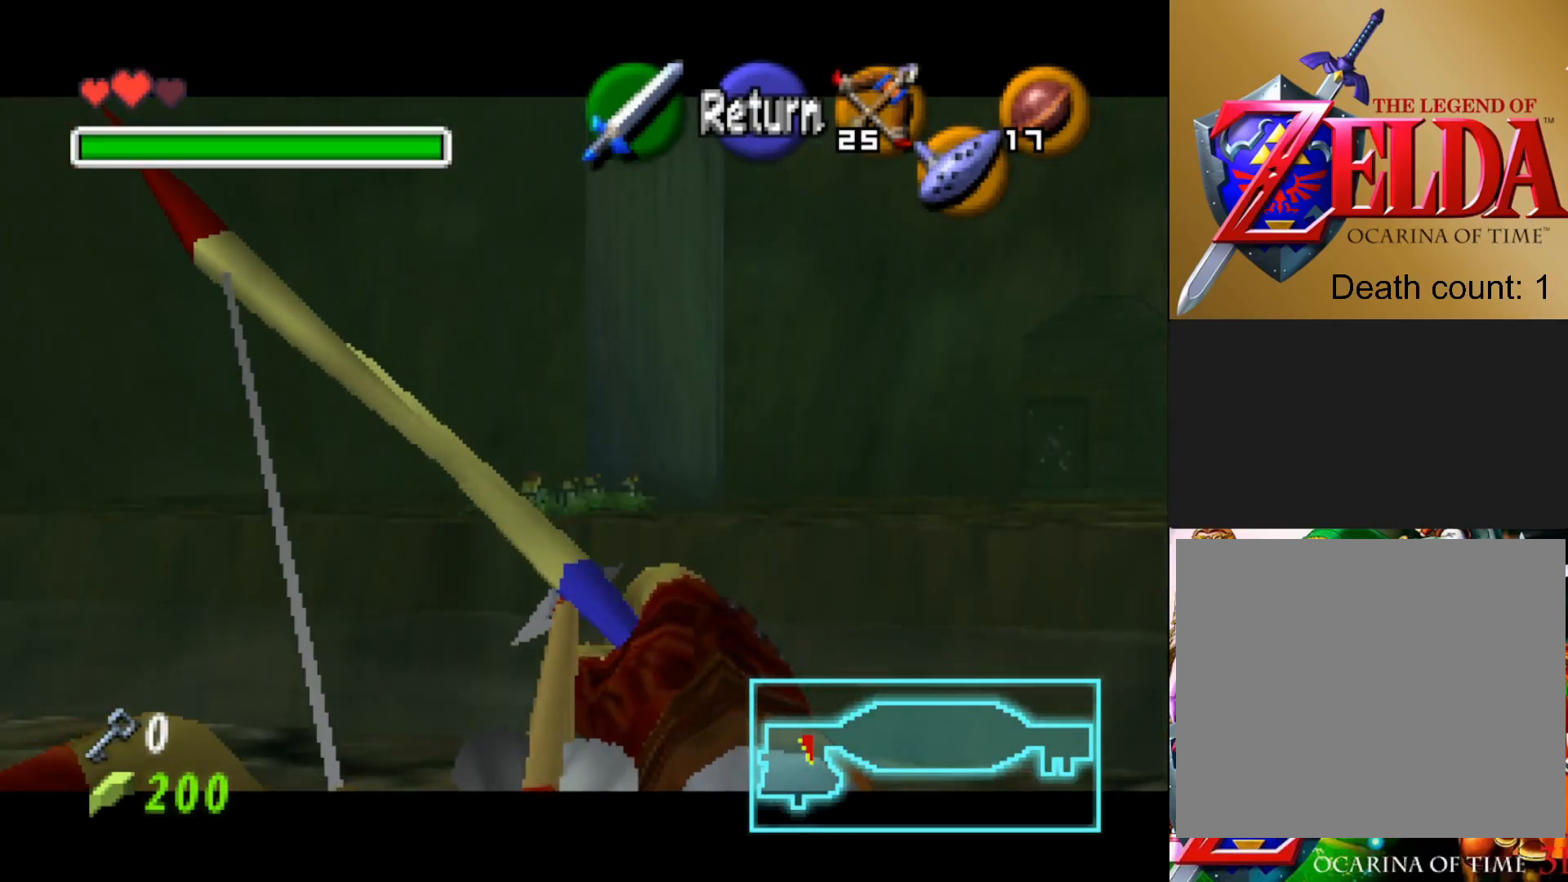
{"buttons": ["L1"], "left_stick": "center", "right_stick": "center", "events": [[367, "left_stick", "up"], [417, "left_stick", "center"]]}
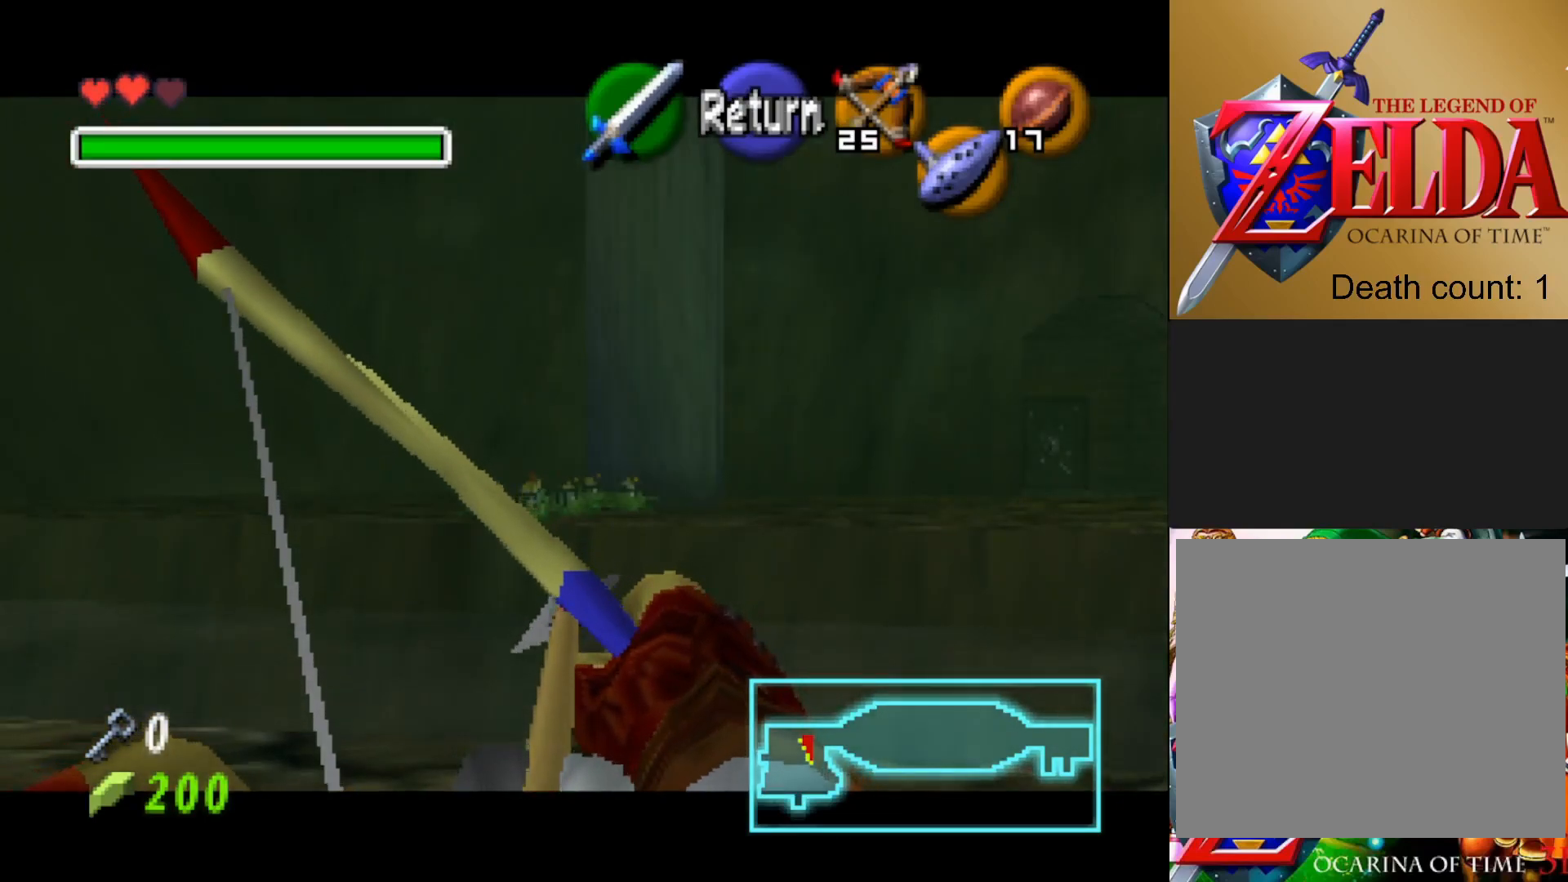
{"buttons": ["L1"], "left_stick": "center", "right_stick": "center", "events": []}
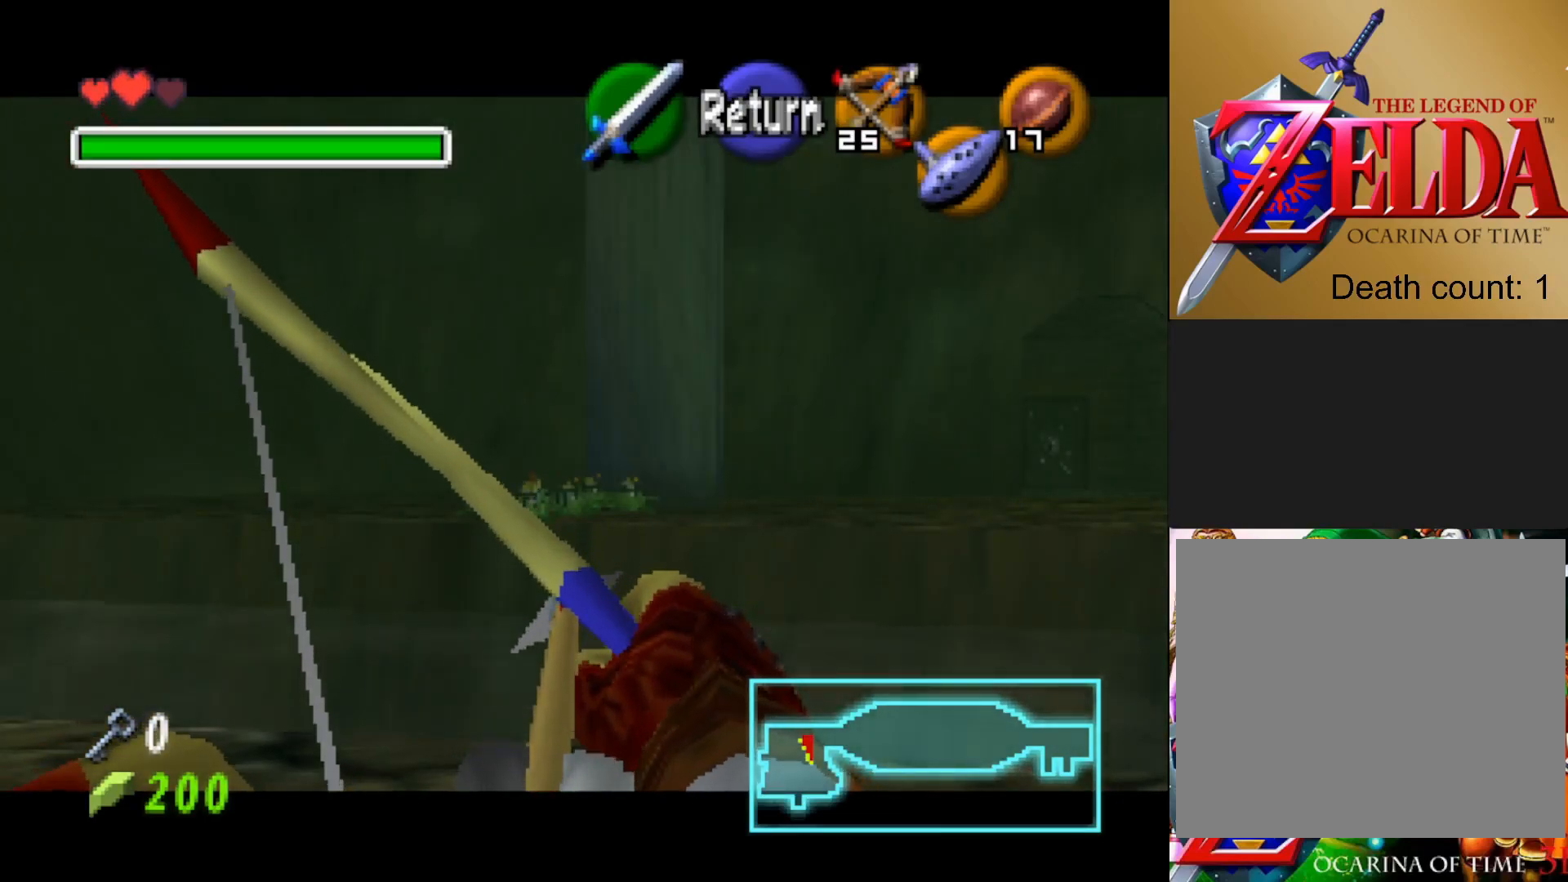
{"buttons": ["L1"], "left_stick": "center", "right_stick": "center", "events": []}
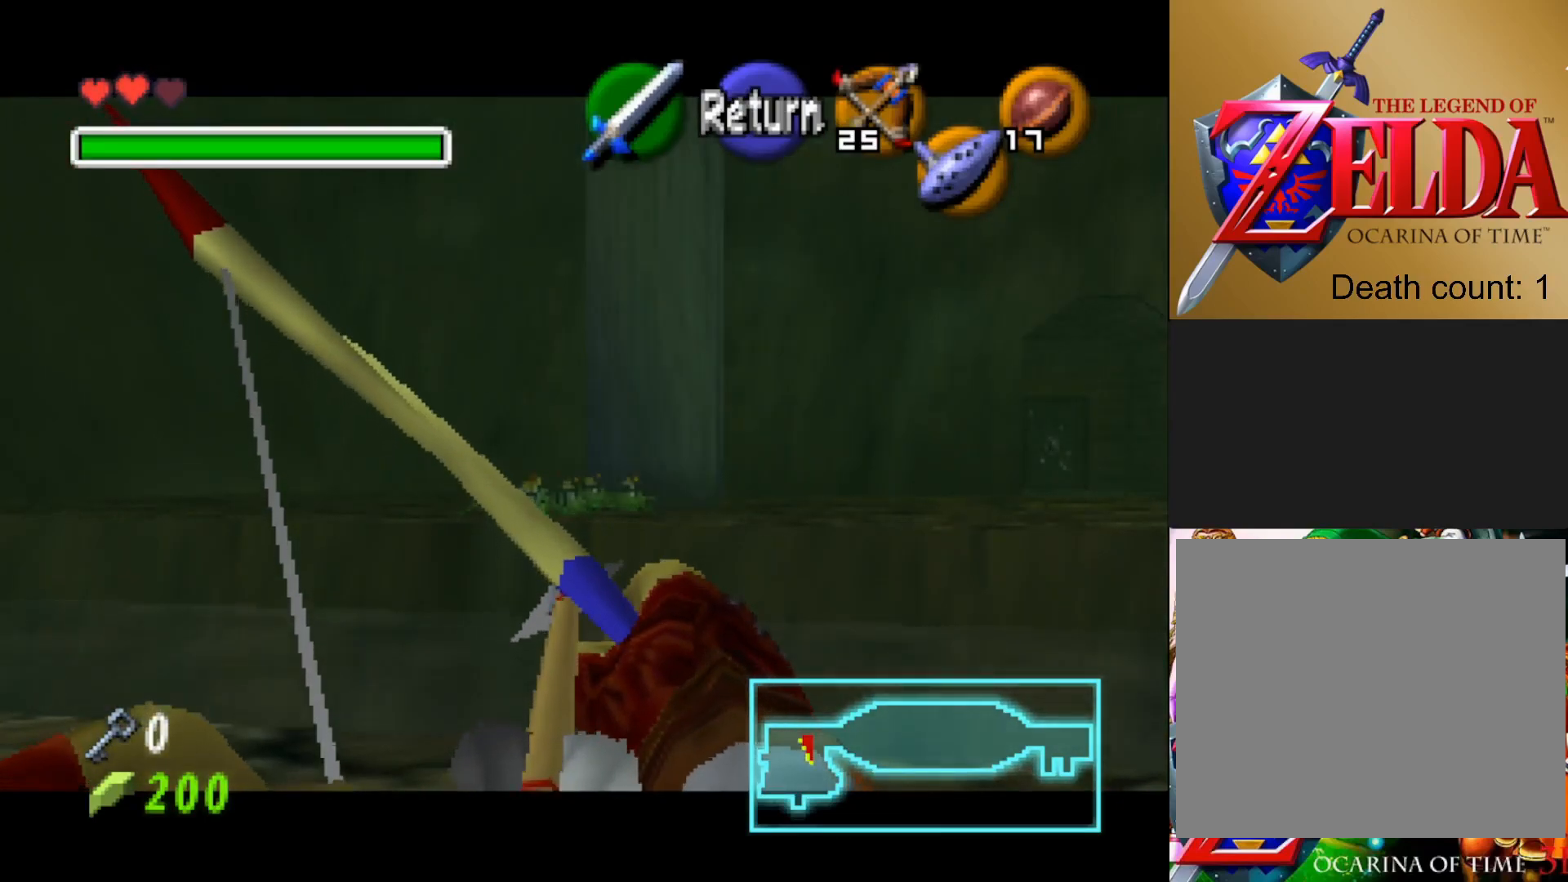
{"buttons": ["L1"], "left_stick": "center", "right_stick": "center", "events": []}
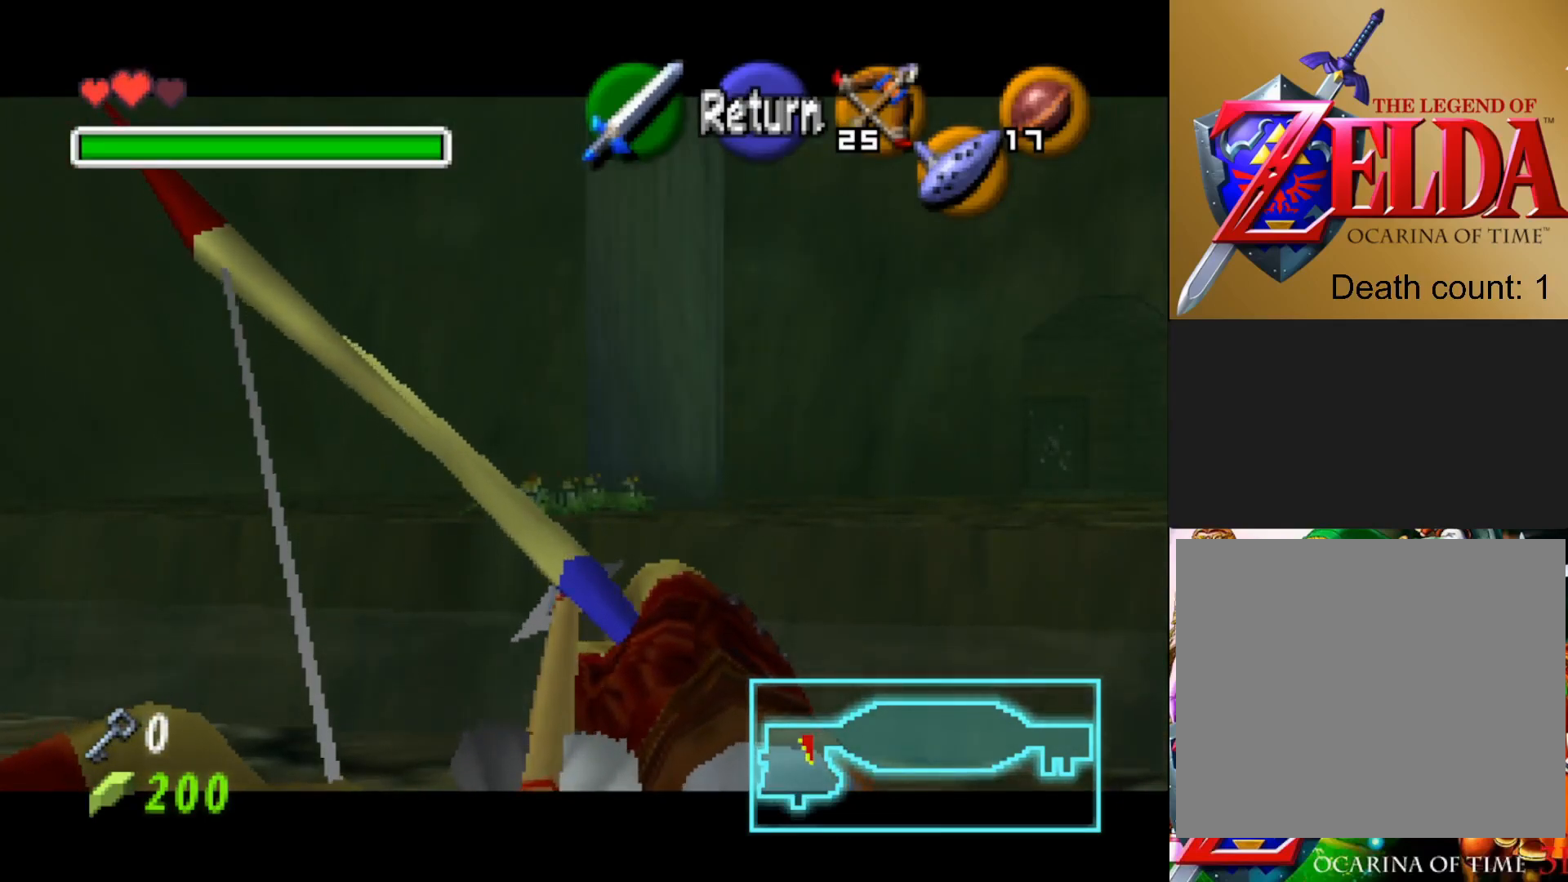
{"buttons": ["L1"], "left_stick": "center", "right_stick": "center", "events": []}
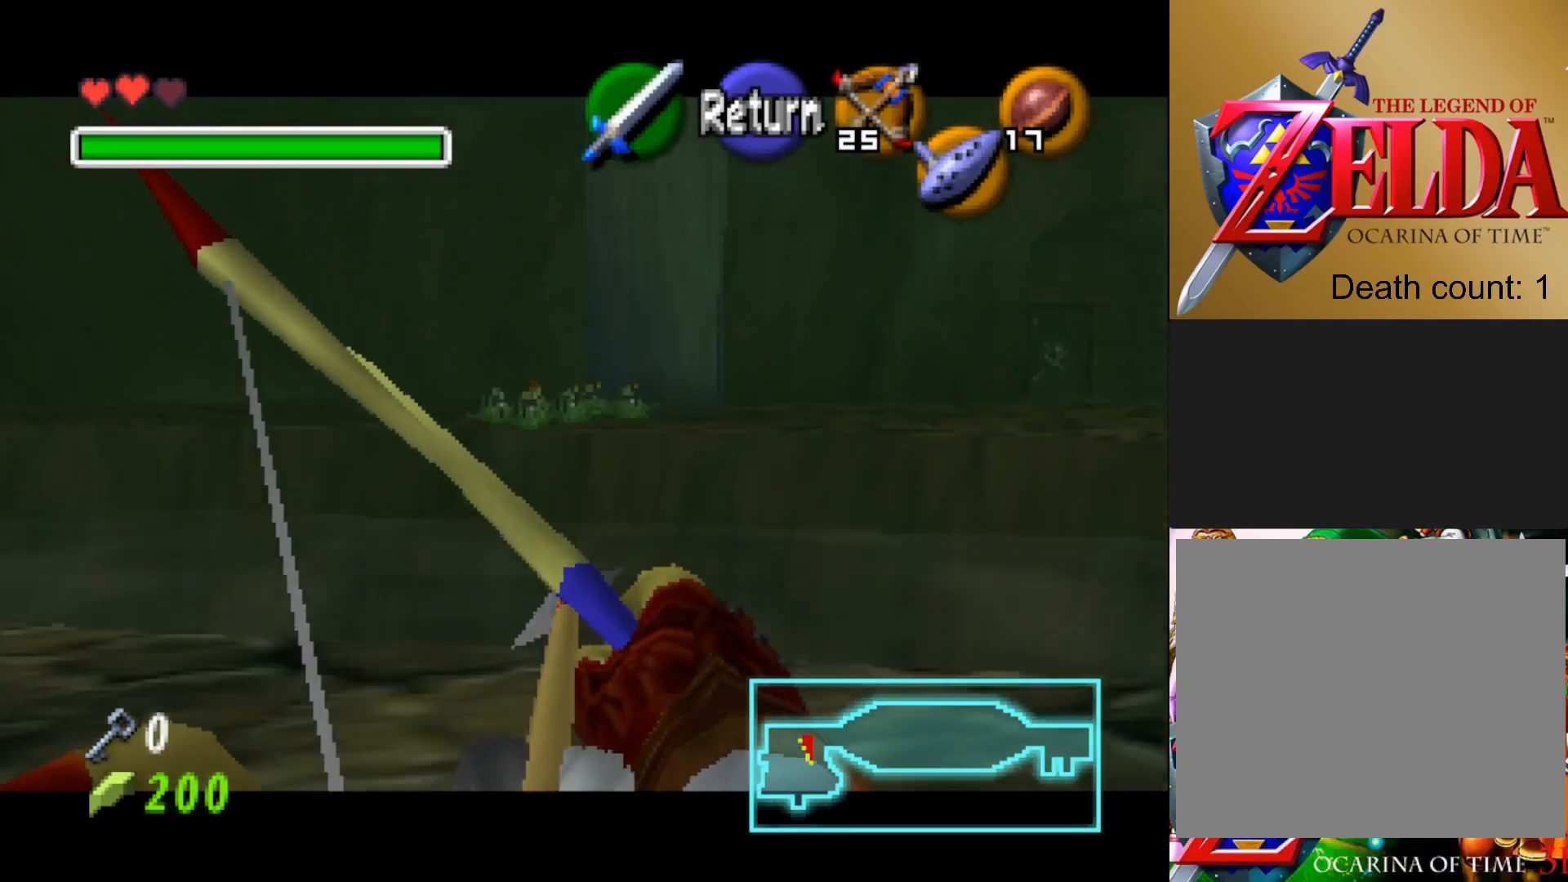
{"buttons": ["L1"], "left_stick": "center", "right_stick": "center", "events": [[67, "left_stick", "up"], [117, "left_stick", "center"]]}
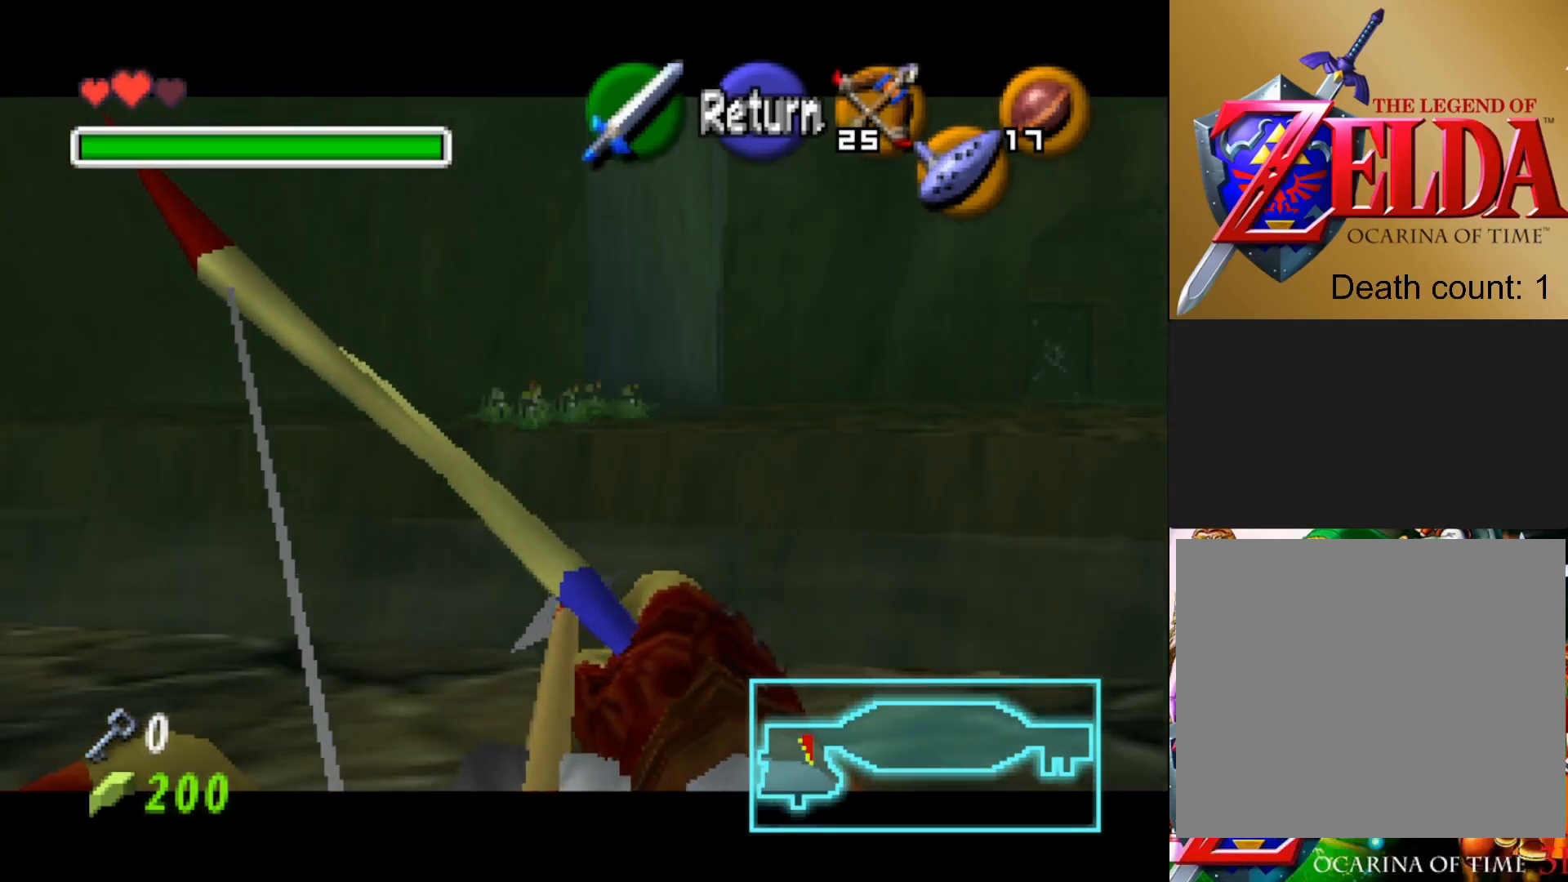
{"buttons": ["L1"], "left_stick": "center", "right_stick": "center", "events": [[67, "left_stick", "down"], [117, "left_stick", "center"]]}
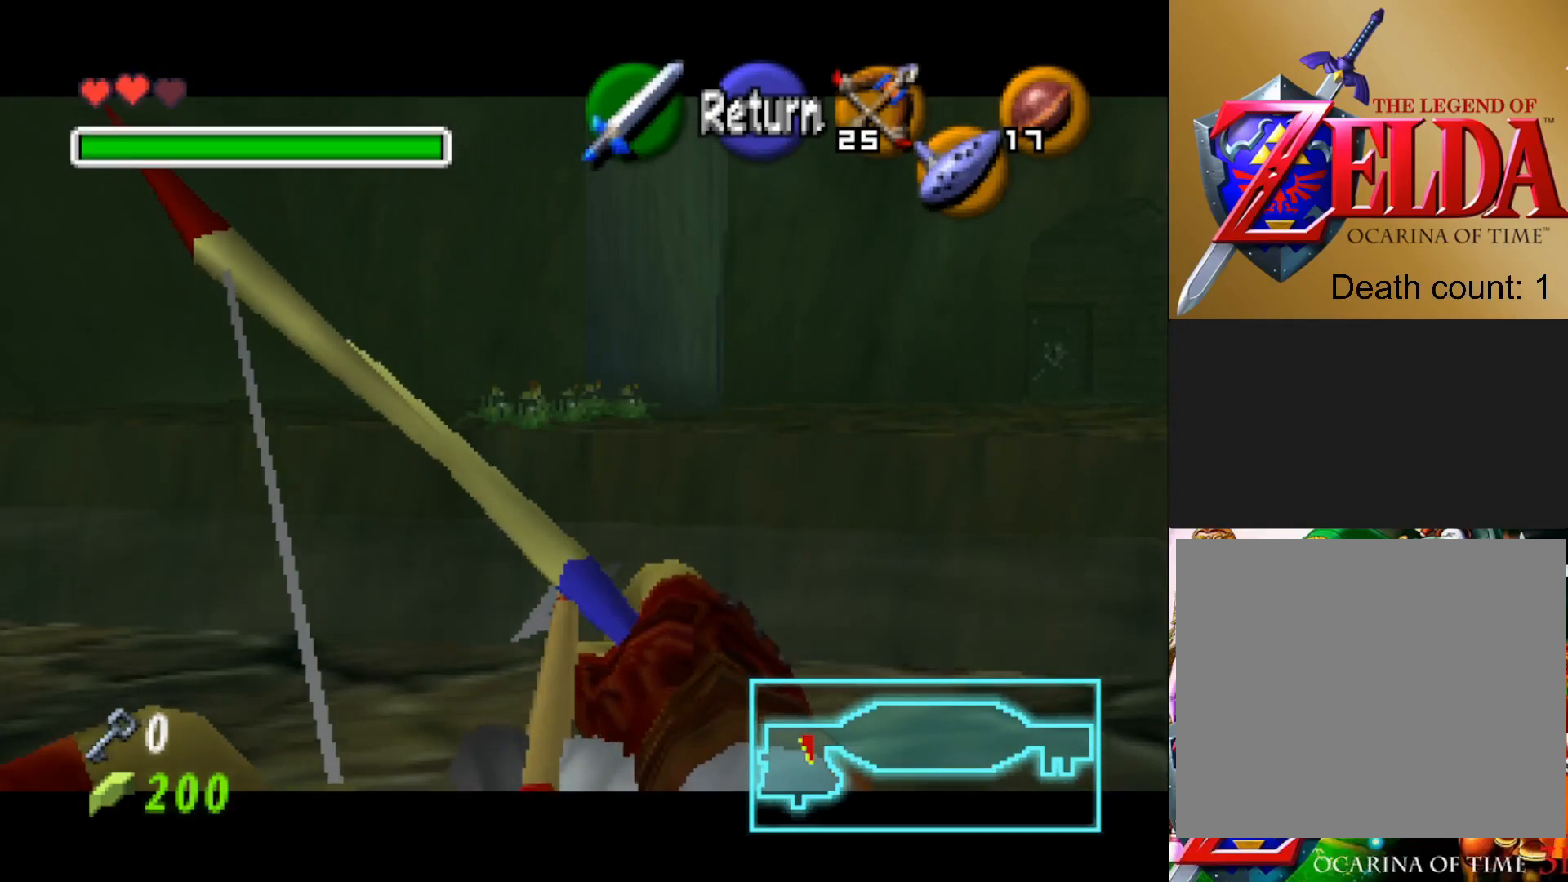
{"buttons": ["L1"], "left_stick": "center", "right_stick": "center", "events": [[433, "left_stick", "down"], [500, "left_stick", "center"]]}
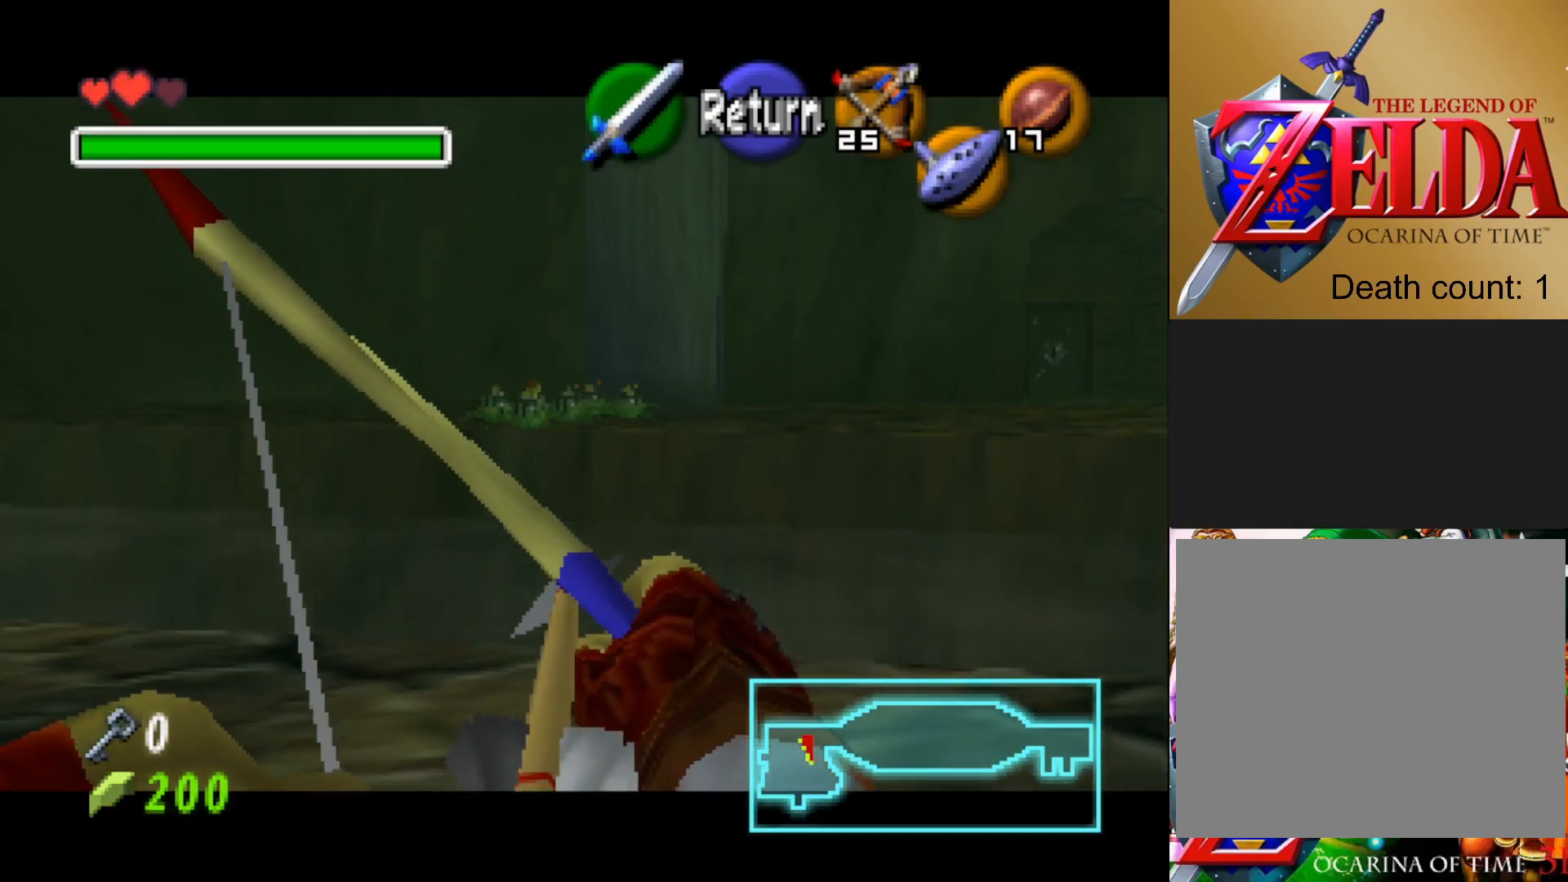
{"buttons": ["L1"], "left_stick": "up", "right_stick": "center", "events": [[500, "left_stick", "up"]]}
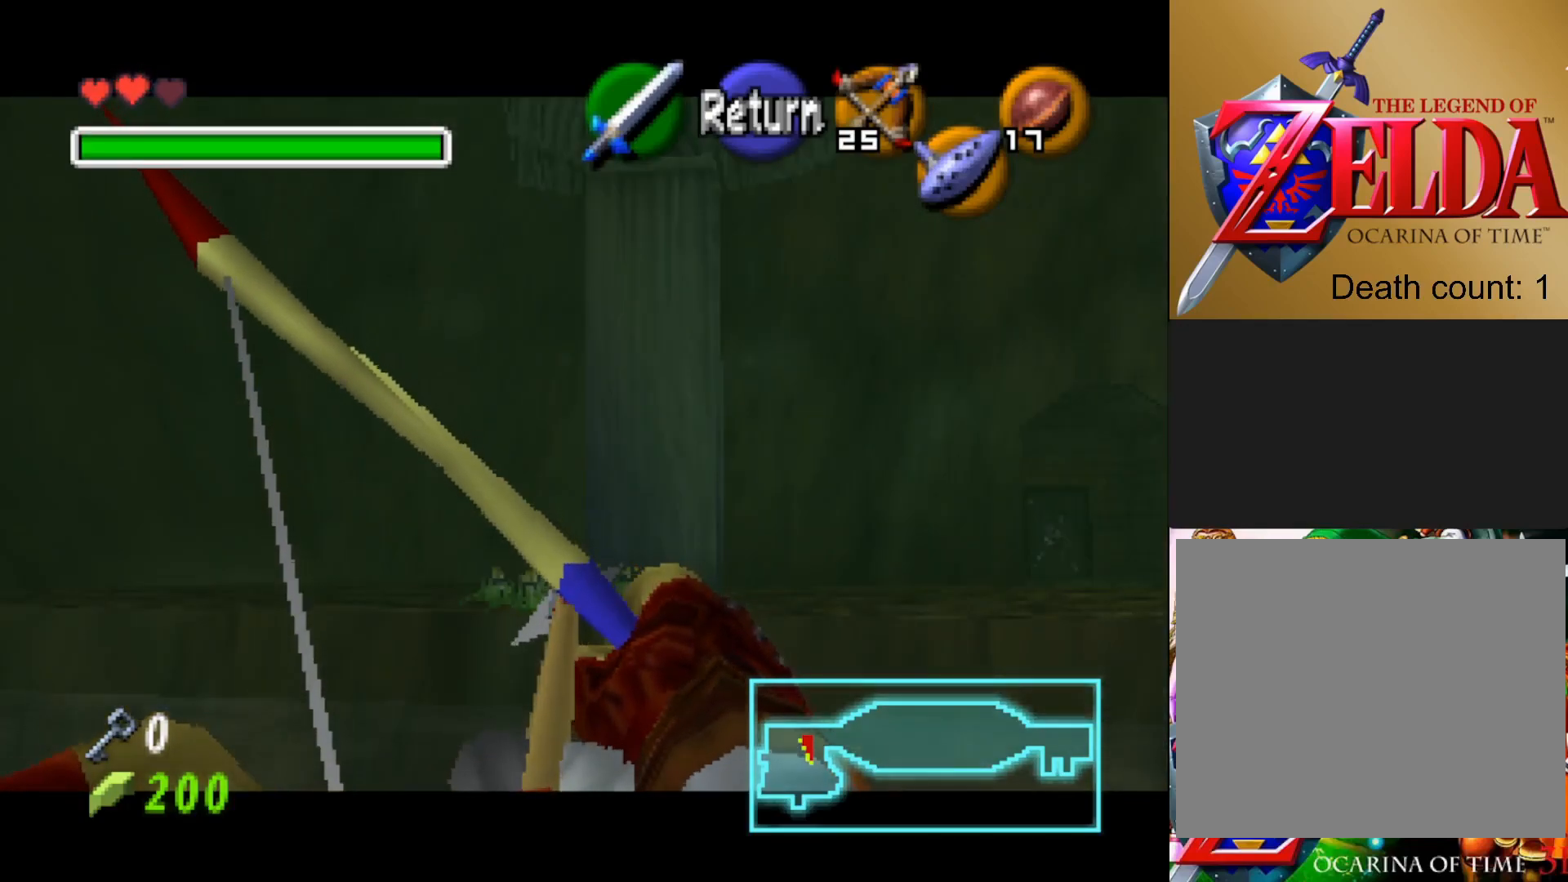
{"buttons": ["L1"], "left_stick": "center", "right_stick": "center", "events": [[83, "left_stick", "center"]]}
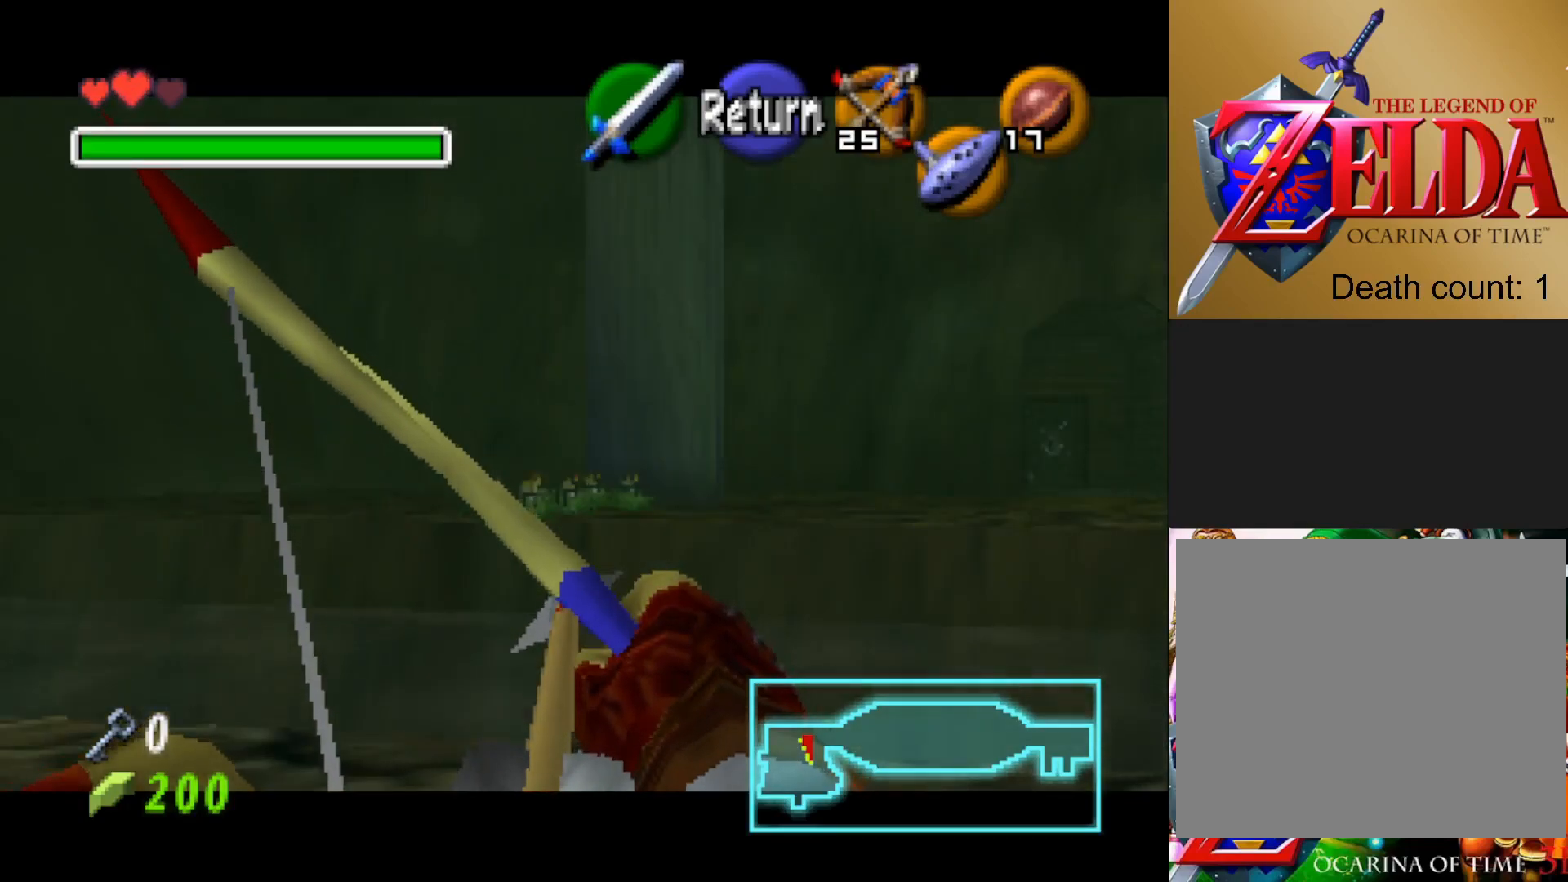
{"buttons": [], "left_stick": "center", "right_stick": "center", "events": [[133, "L1", "up"]]}
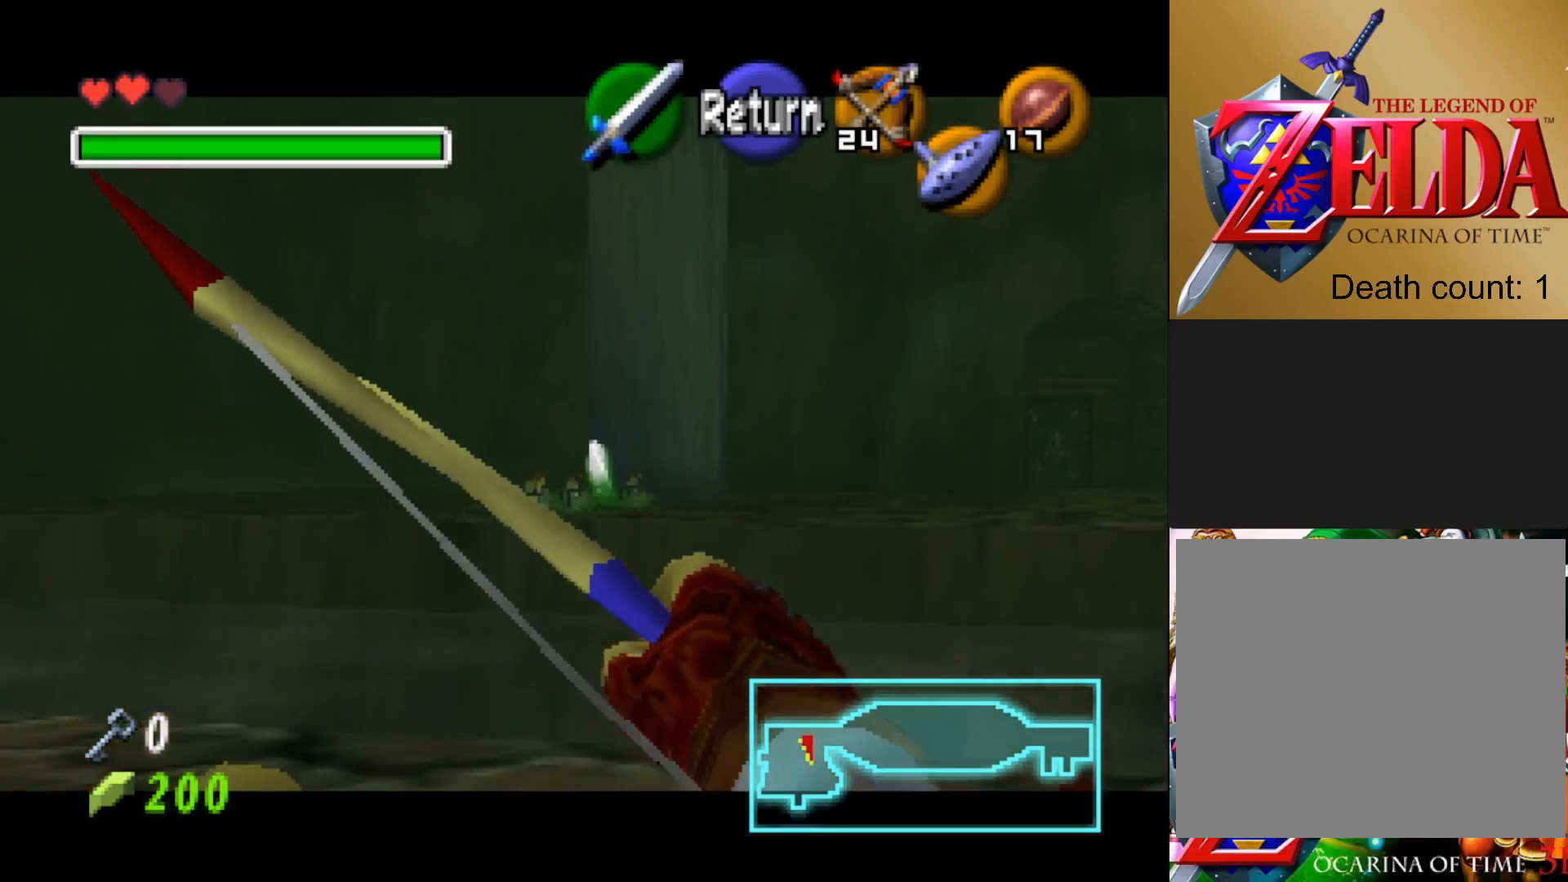
{"buttons": ["L1"], "left_stick": "center", "right_stick": "center", "events": [[350, "L1", "down"]]}
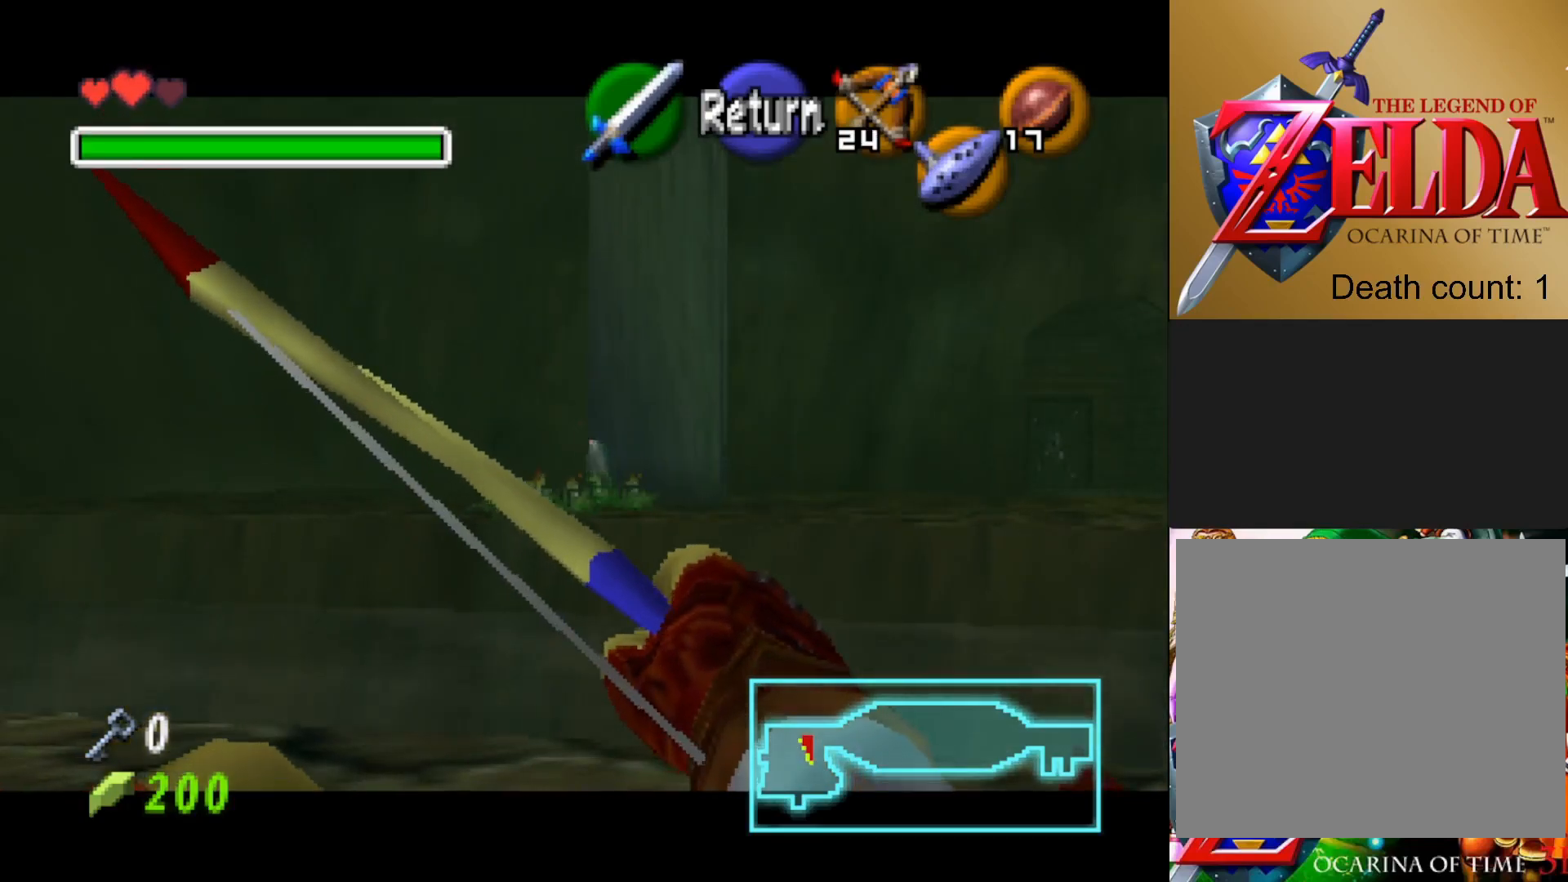
{"buttons": ["L1"], "left_stick": "center", "right_stick": "center", "events": [[67, "left_stick", "down"], [467, "left_stick", "center"]]}
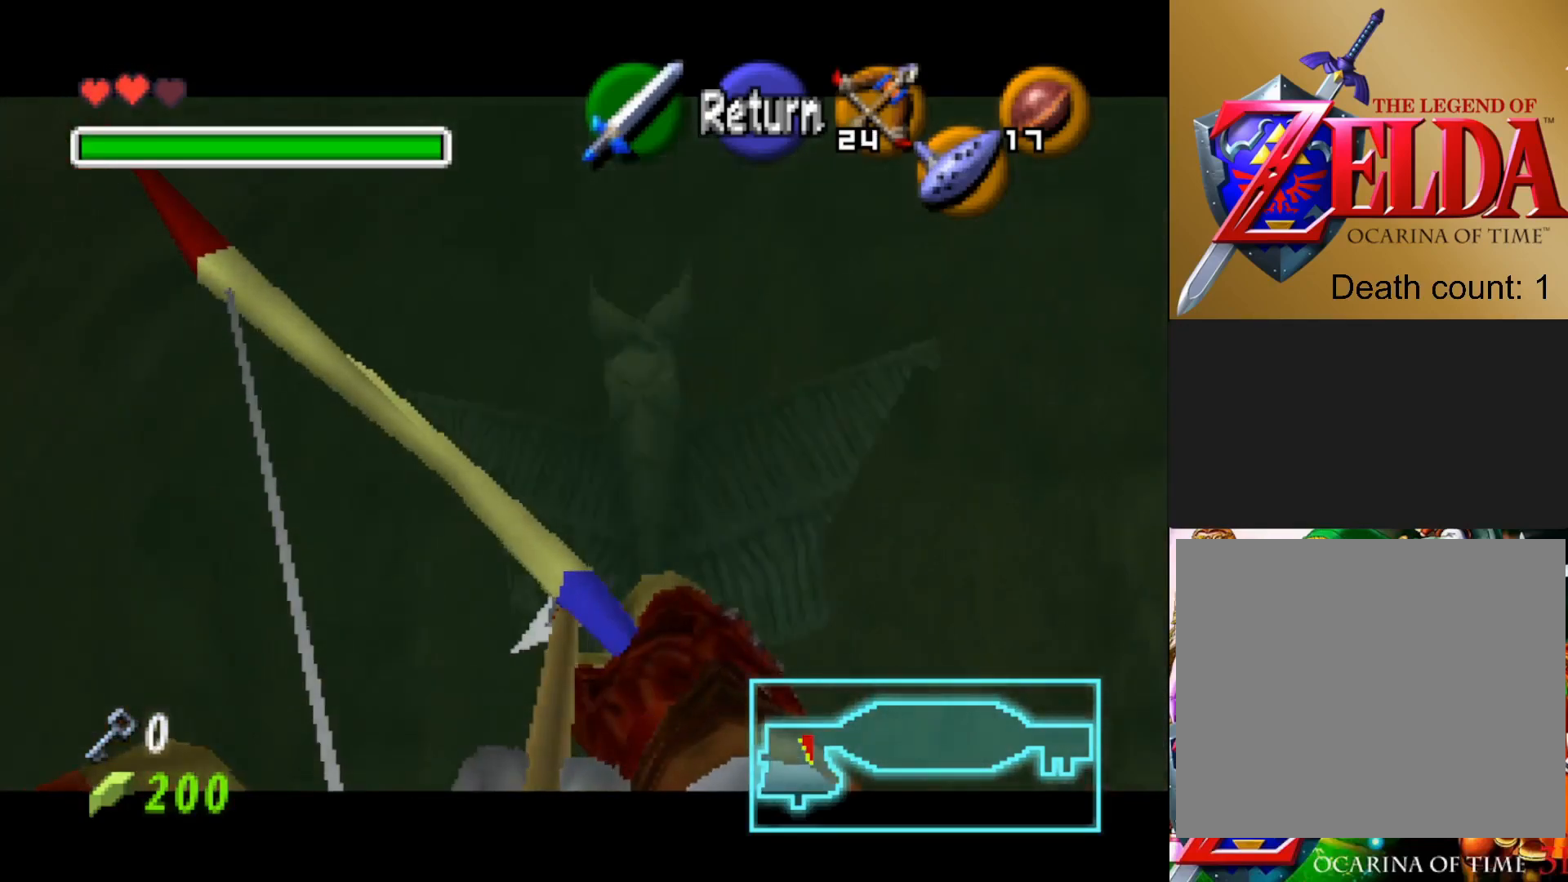
{"buttons": ["L1"], "left_stick": "center", "right_stick": "center", "events": [[183, "left_stick", "up"], [450, "left_stick", "center"]]}
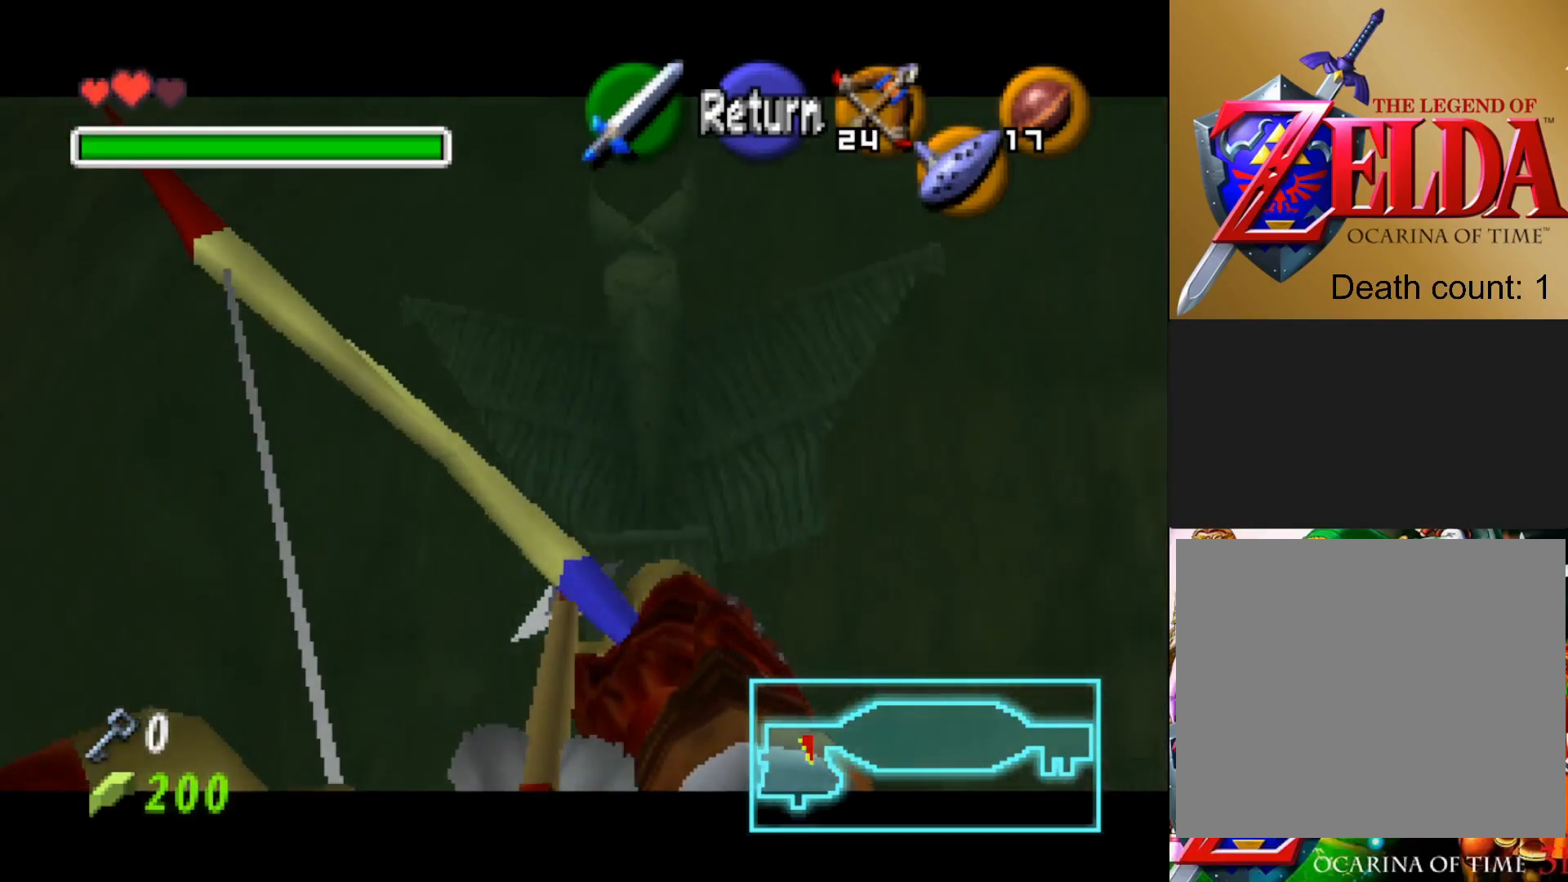
{"buttons": ["L1"], "left_stick": "up", "right_stick": "center", "events": [[467, "left_stick", "up"]]}
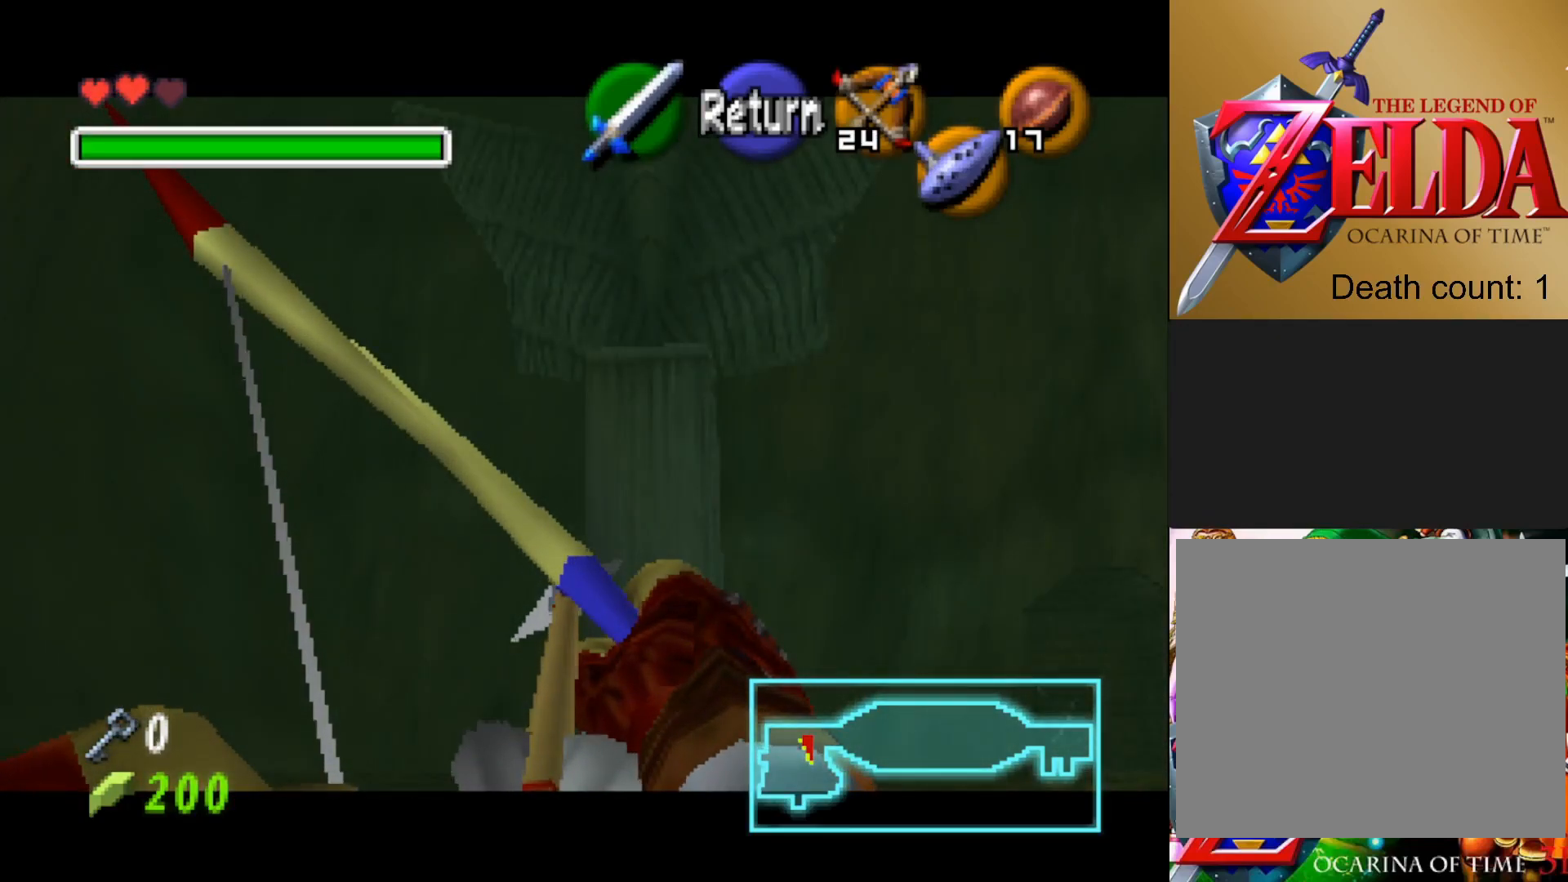
{"buttons": ["L1"], "left_stick": "center", "right_stick": "center", "events": [[50, "left_stick", "center"]]}
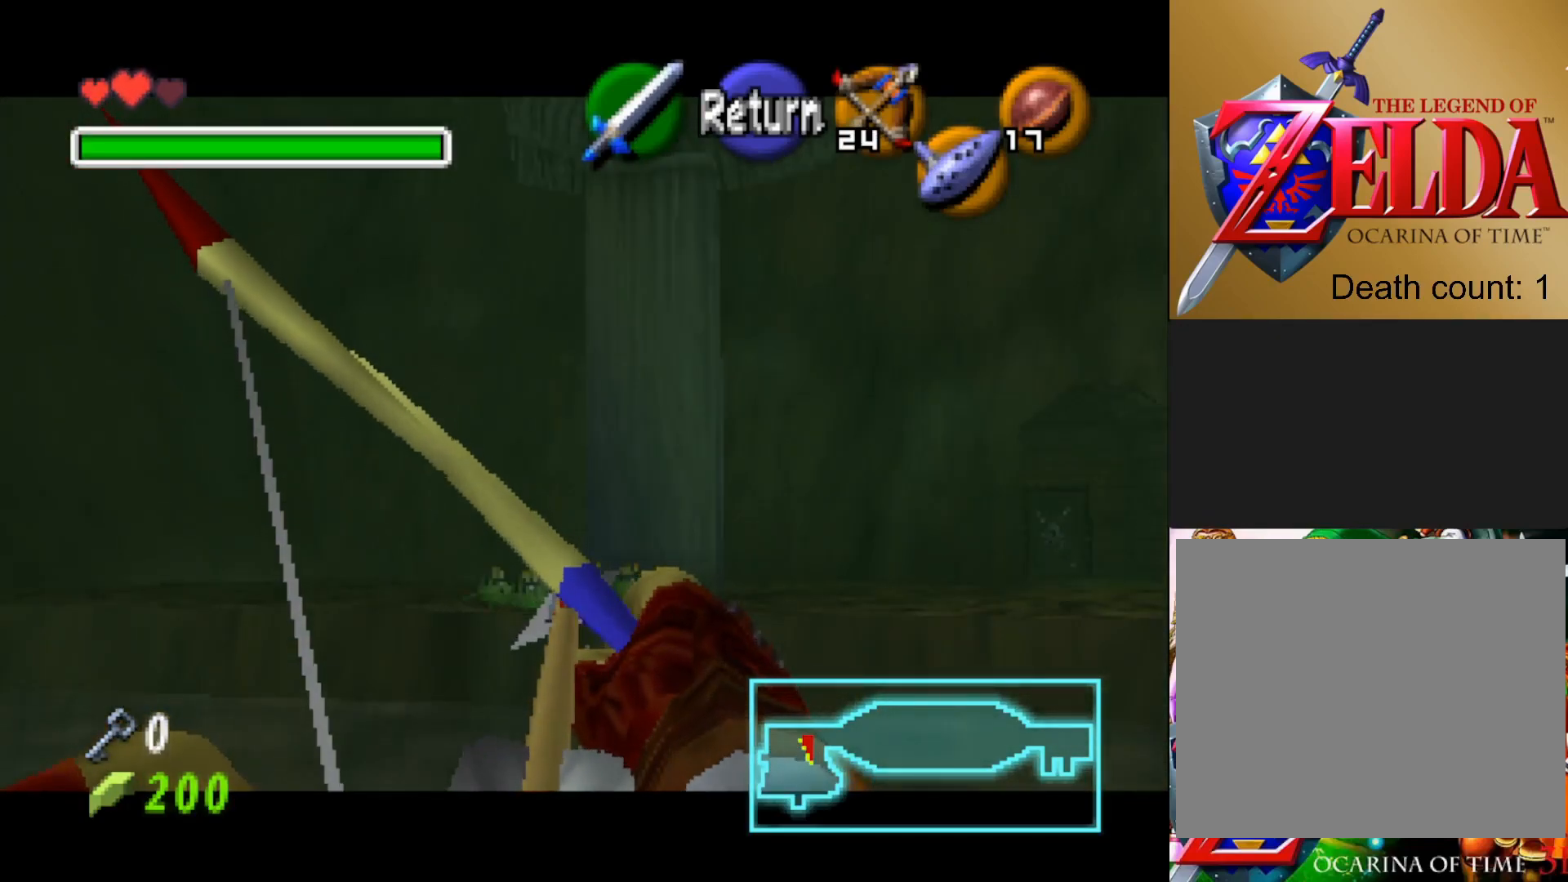
{"buttons": ["L1"], "left_stick": "center", "right_stick": "center", "events": [[183, "left_stick", "up"], [250, "left_stick", "center"]]}